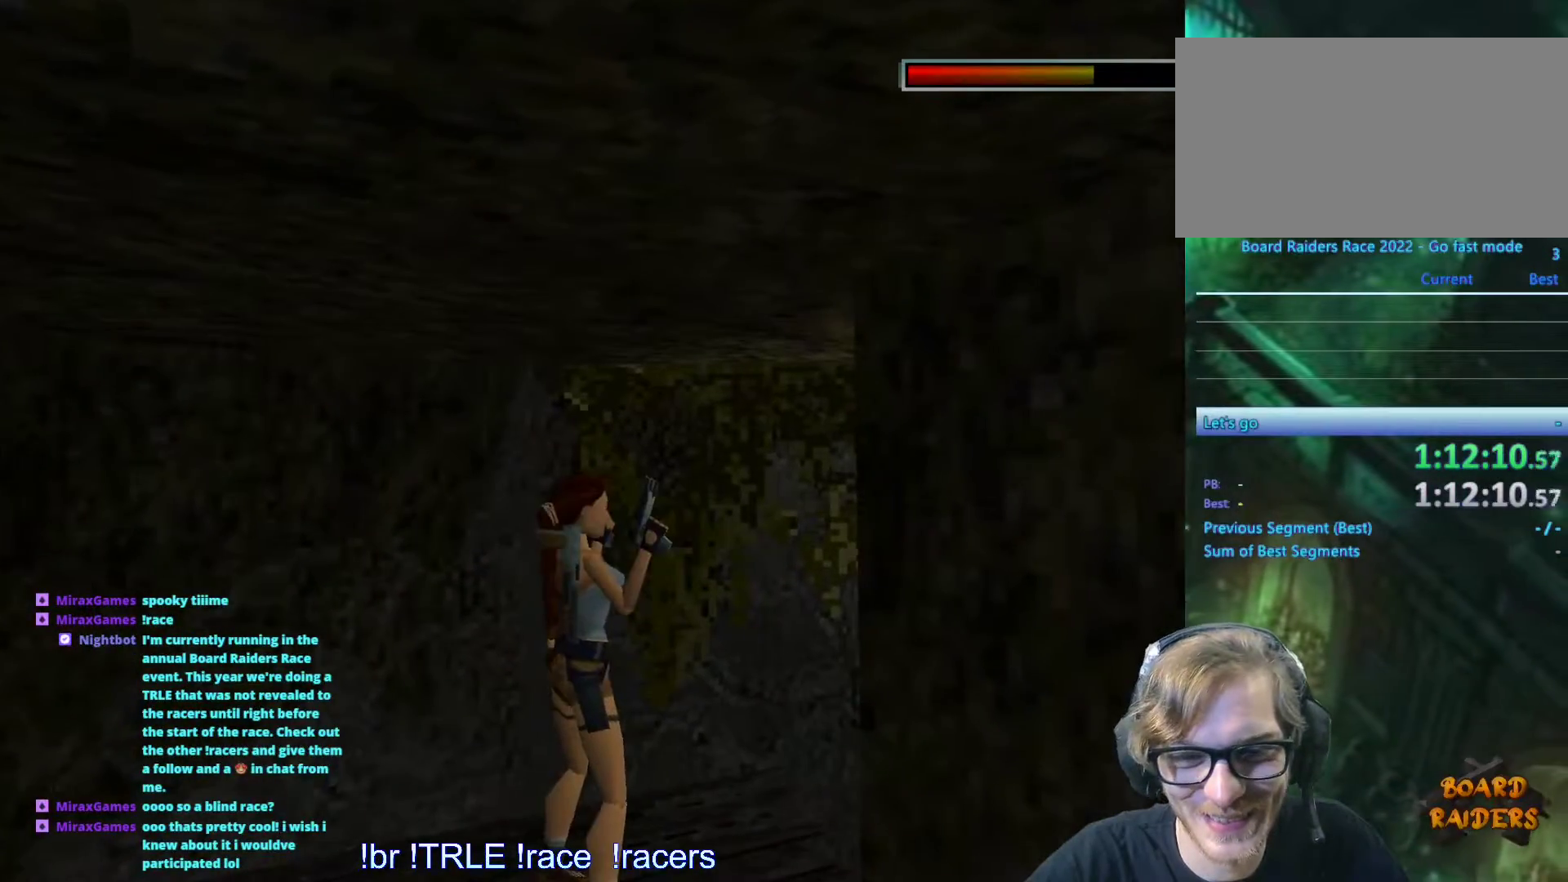
Gameplay with keyboard; each line is a JSON object with the keys held at the frame after it. "events" lists presses ("down") and releases ("up") of "0", "1", "2", "3", "4", "5", "6", "7", "8", "9", "alt", "ctrl_l", "ctrl_r", "dash", "down", "duck", "escape", "f2", "f3", "flare", "left", "load", "look", "return", "right", "roll", "save", "shift_l", "shift_r", "space", "stepl", "stepr" and "up" between this image and that frame as [ms after this image, input, new state], when the widget could be followed in between. No other keys are recorded. Mouse input is not recorded. Key names are as the overlay labels them; some are game actions (e.g. jump) rather than physical keys.
{"keys": [], "events": [[84, "shift_l", "up"]]}
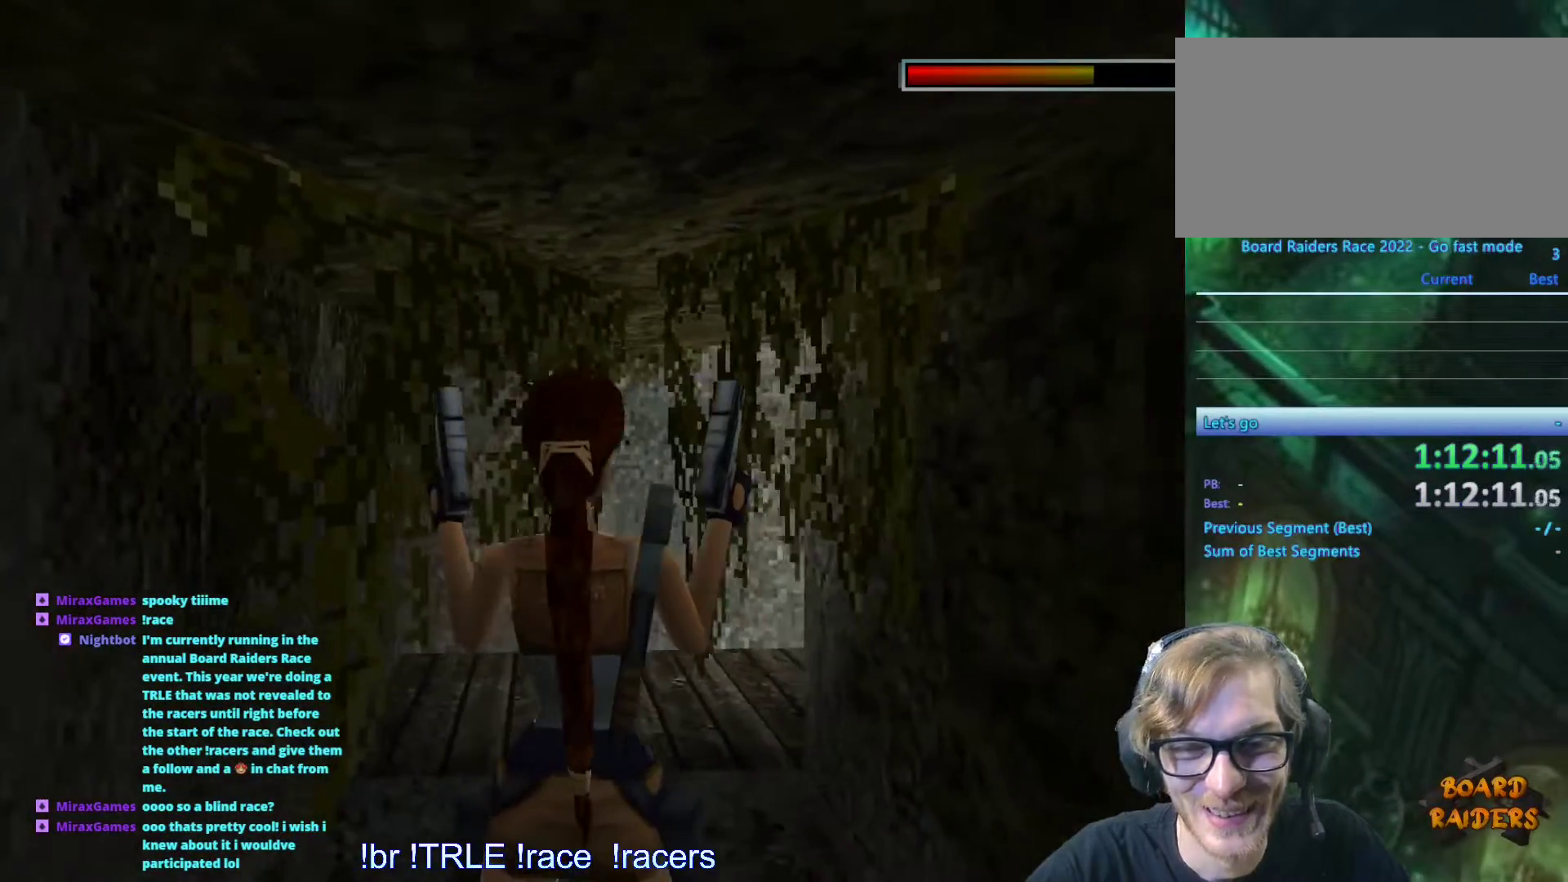
{"keys": ["alt"], "events": [[184, "look", "down"], [334, "look", "up"], [467, "alt", "down"]]}
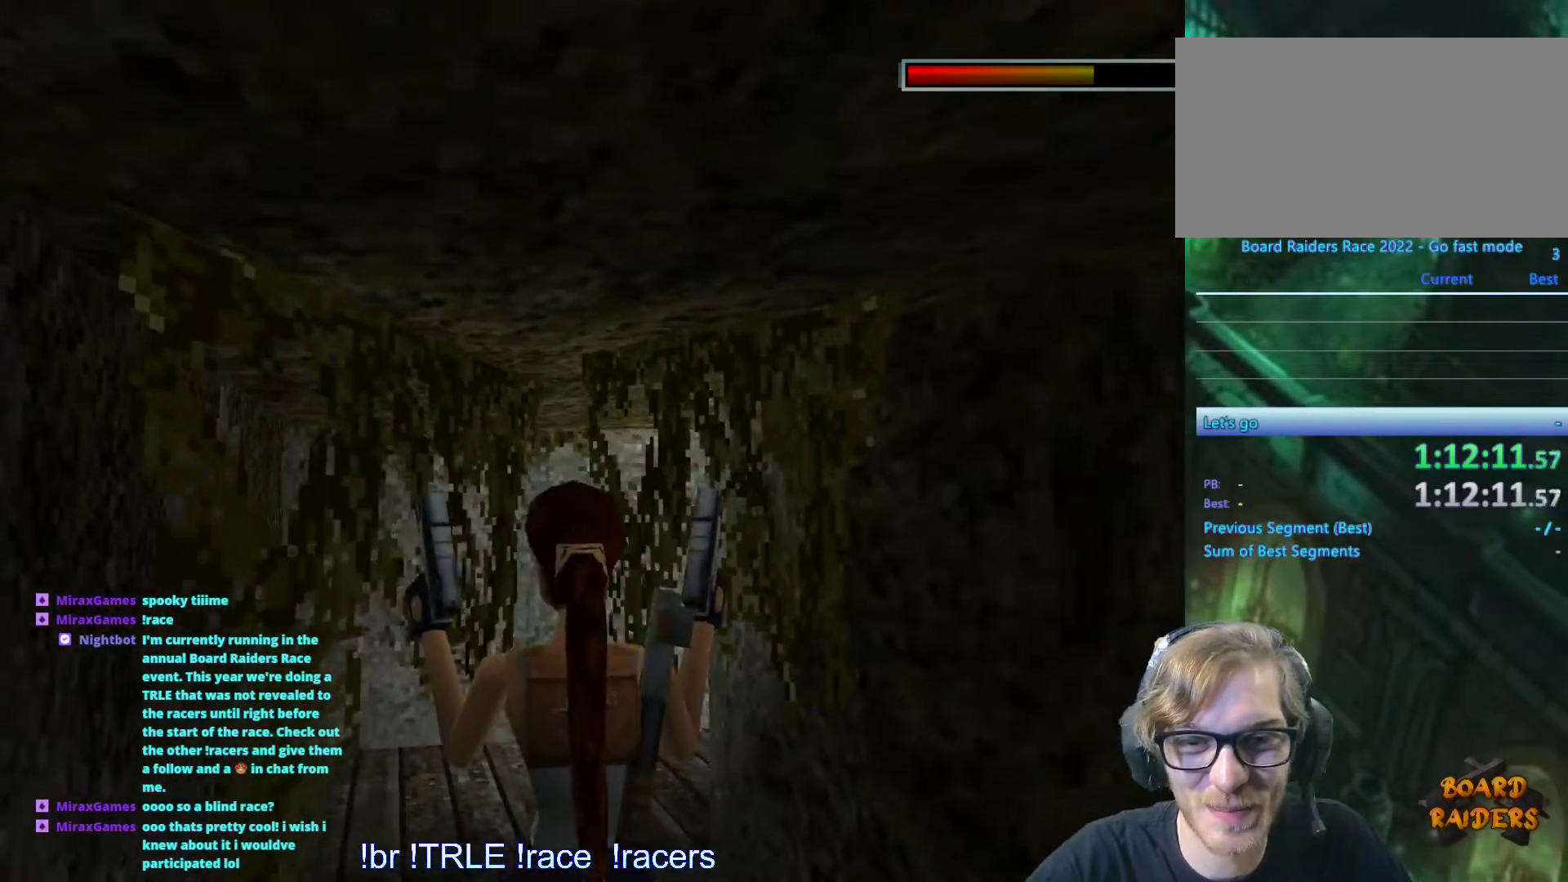
{"keys": ["up"], "events": [[67, "up", "down"], [484, "alt", "up"]]}
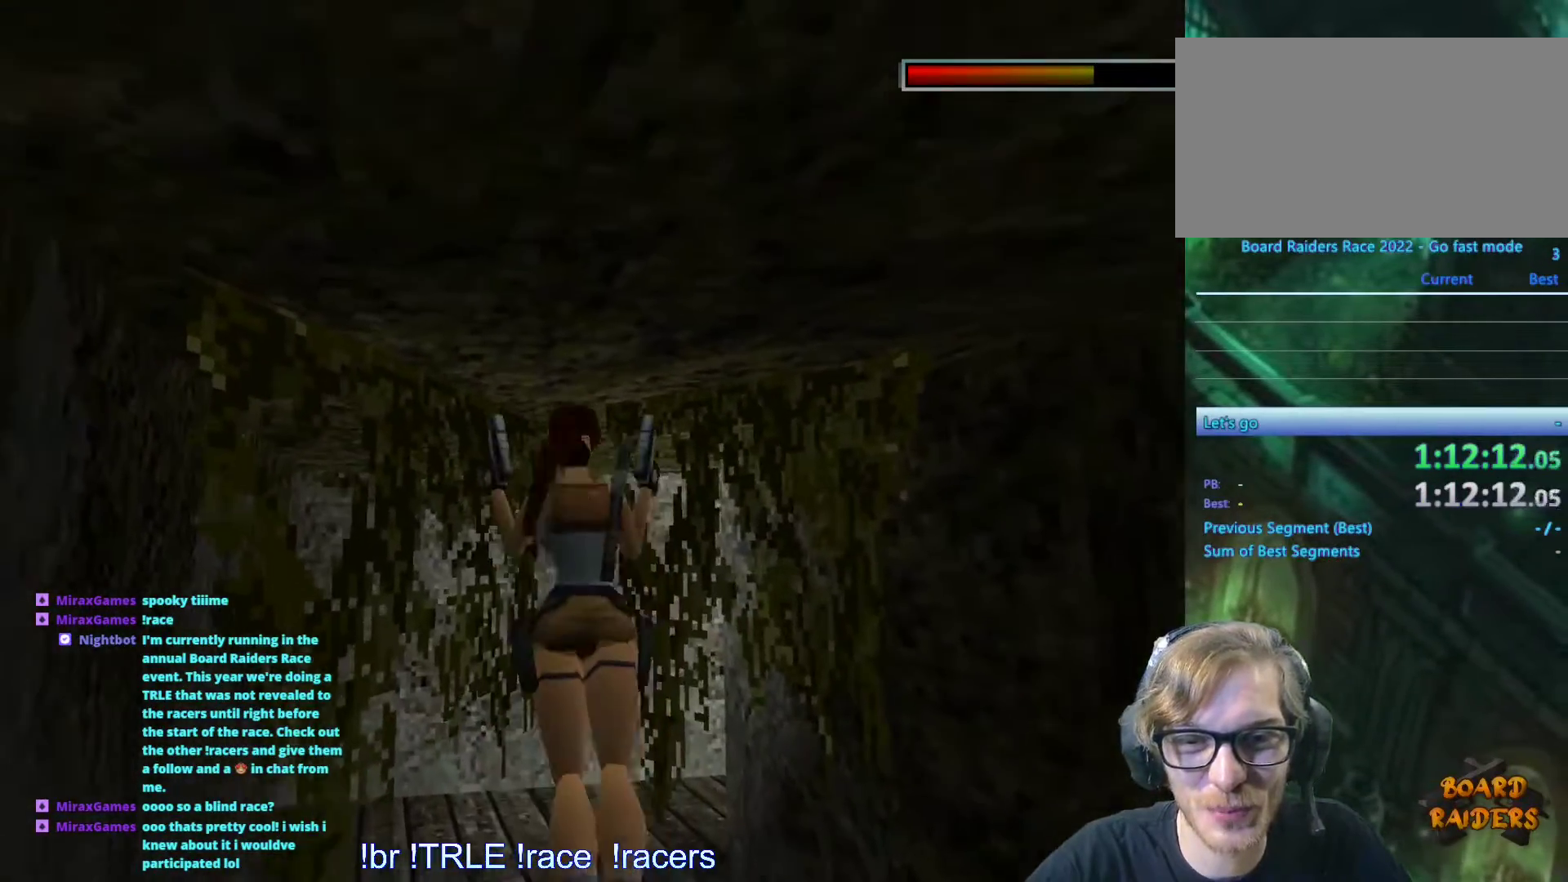
{"keys": ["right", "up"], "events": [[117, "right", "down"]]}
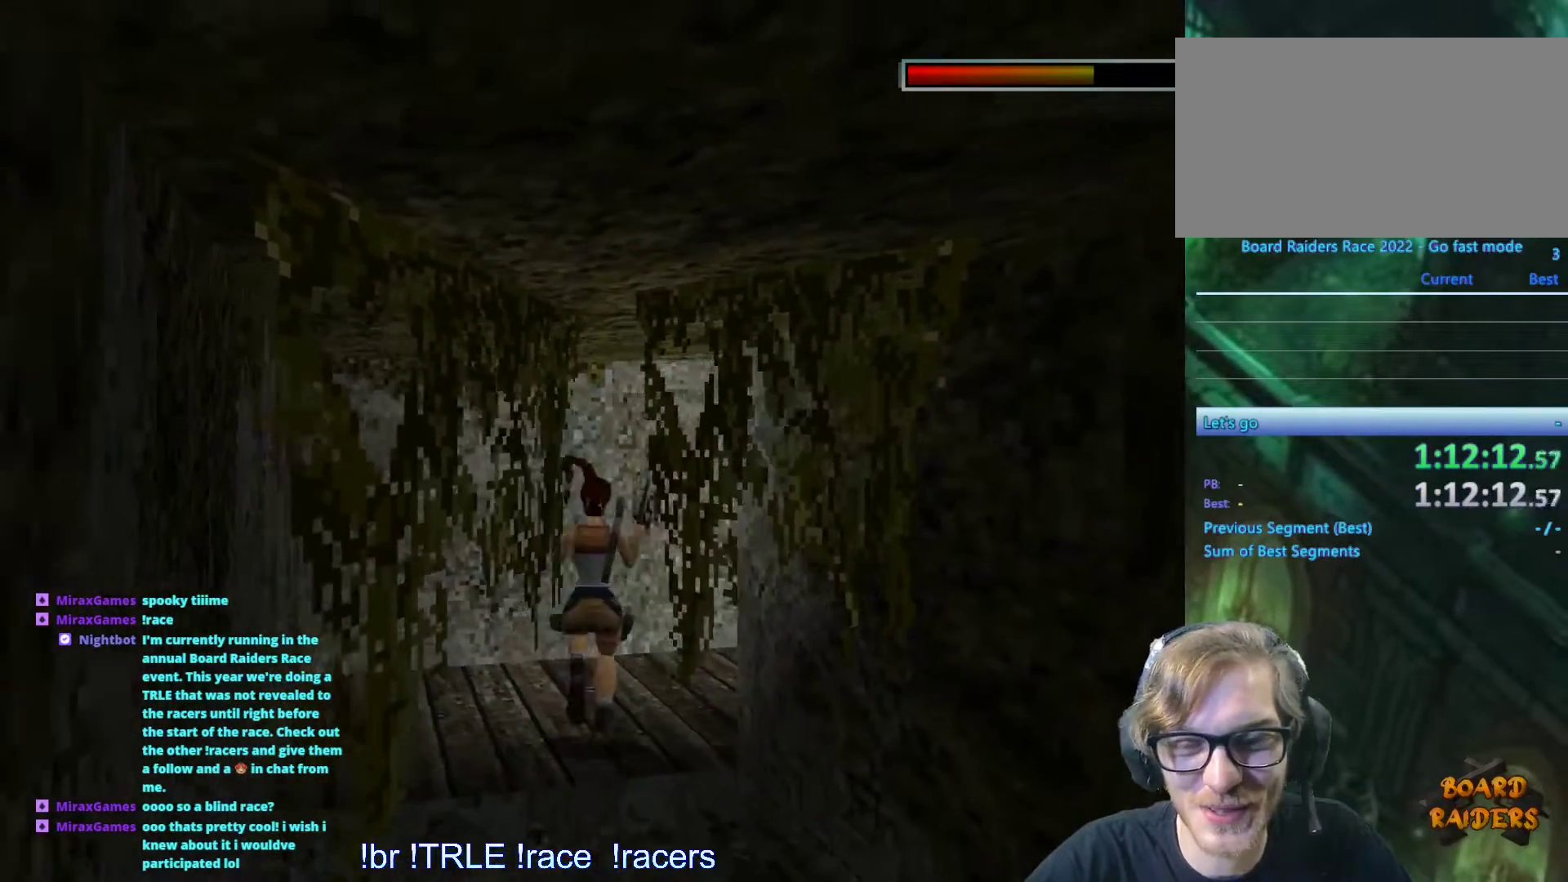
{"keys": ["right"], "events": [[234, "up", "up"]]}
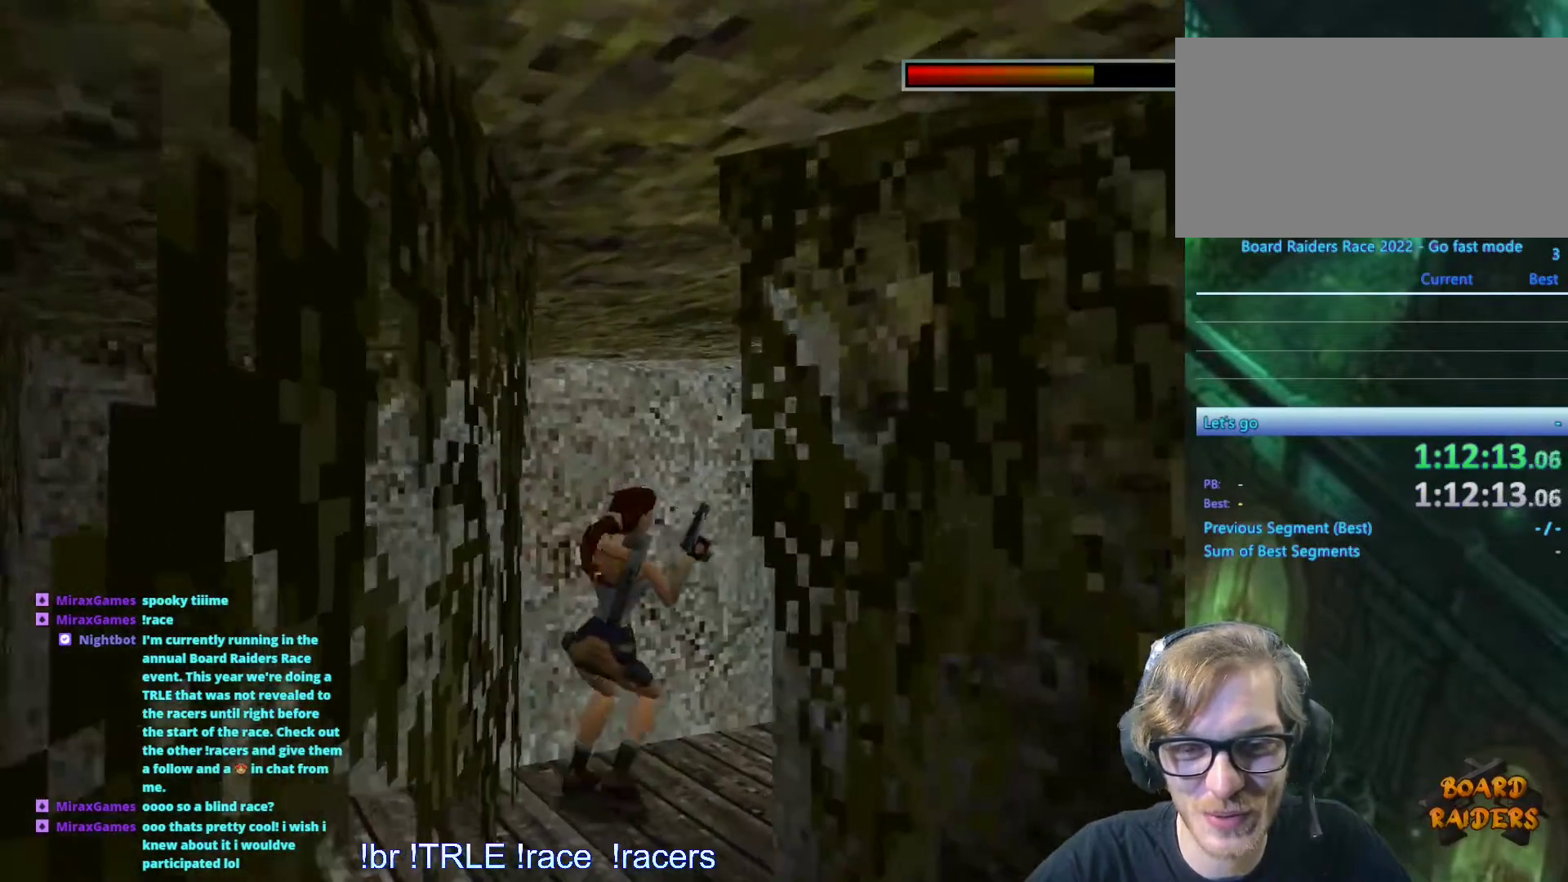
{"keys": ["look"], "events": [[167, "right", "up"], [250, "look", "down"]]}
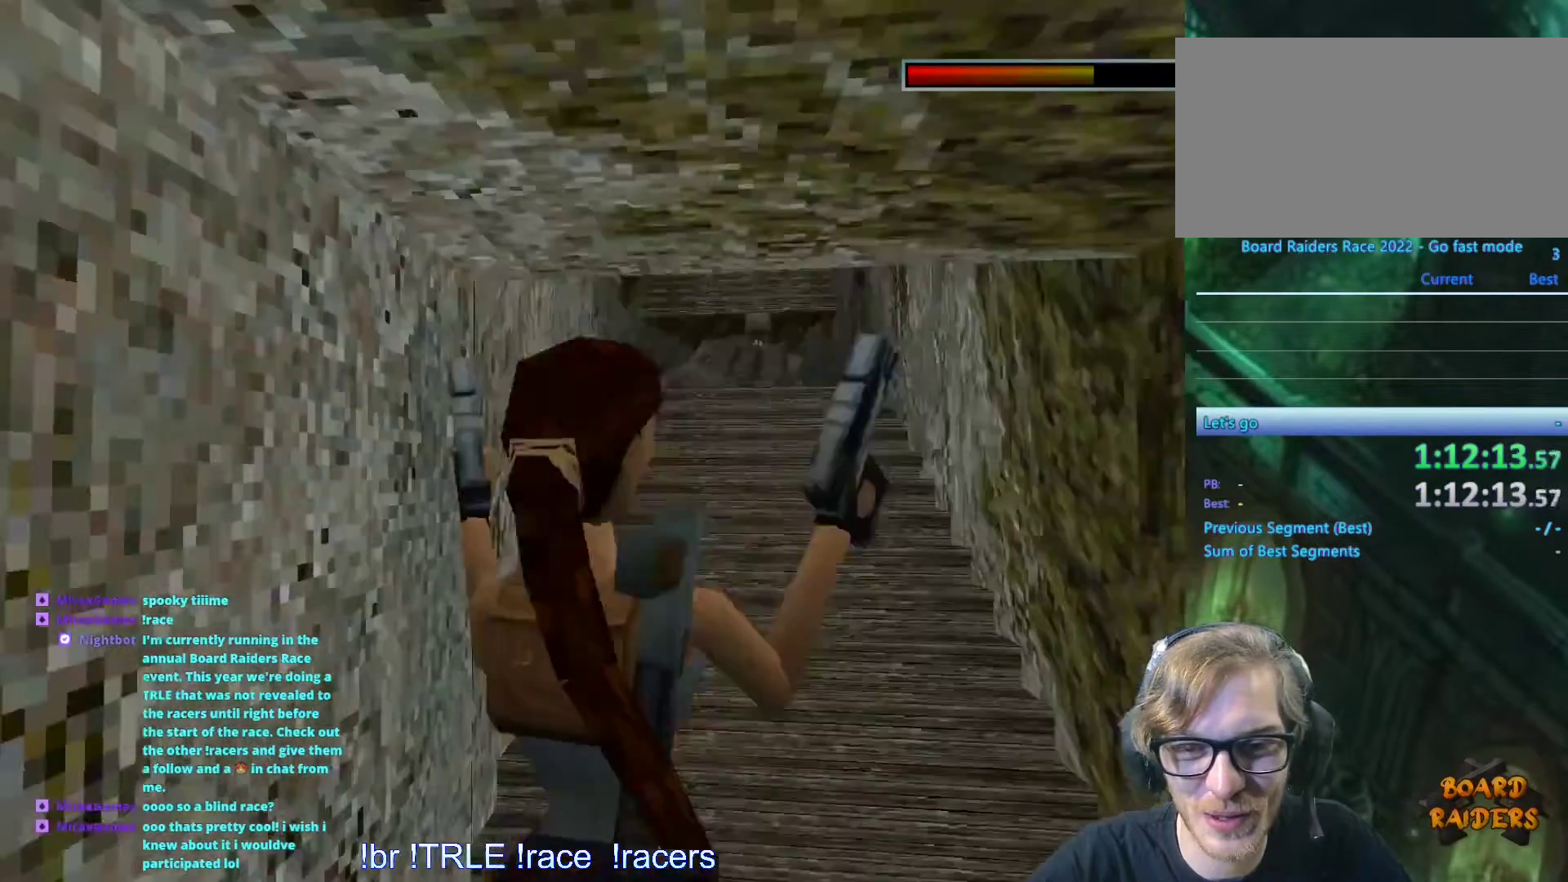
{"keys": ["look"], "events": [[117, "up", "down"], [217, "up", "up"]]}
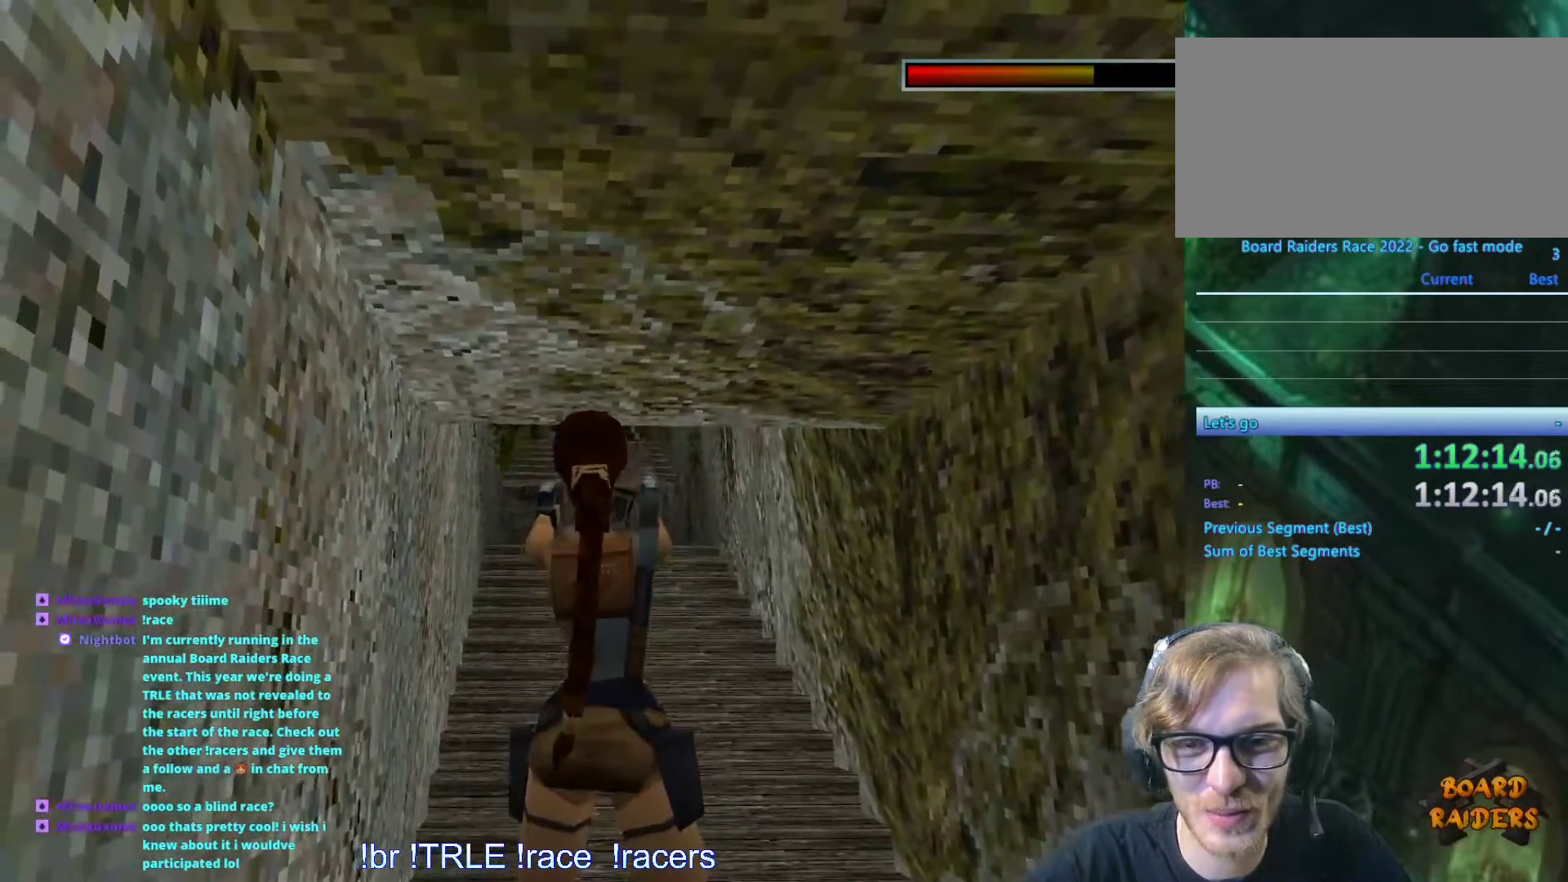
{"keys": ["ctrl_l", "look"], "events": [[84, "ctrl_l", "down"]]}
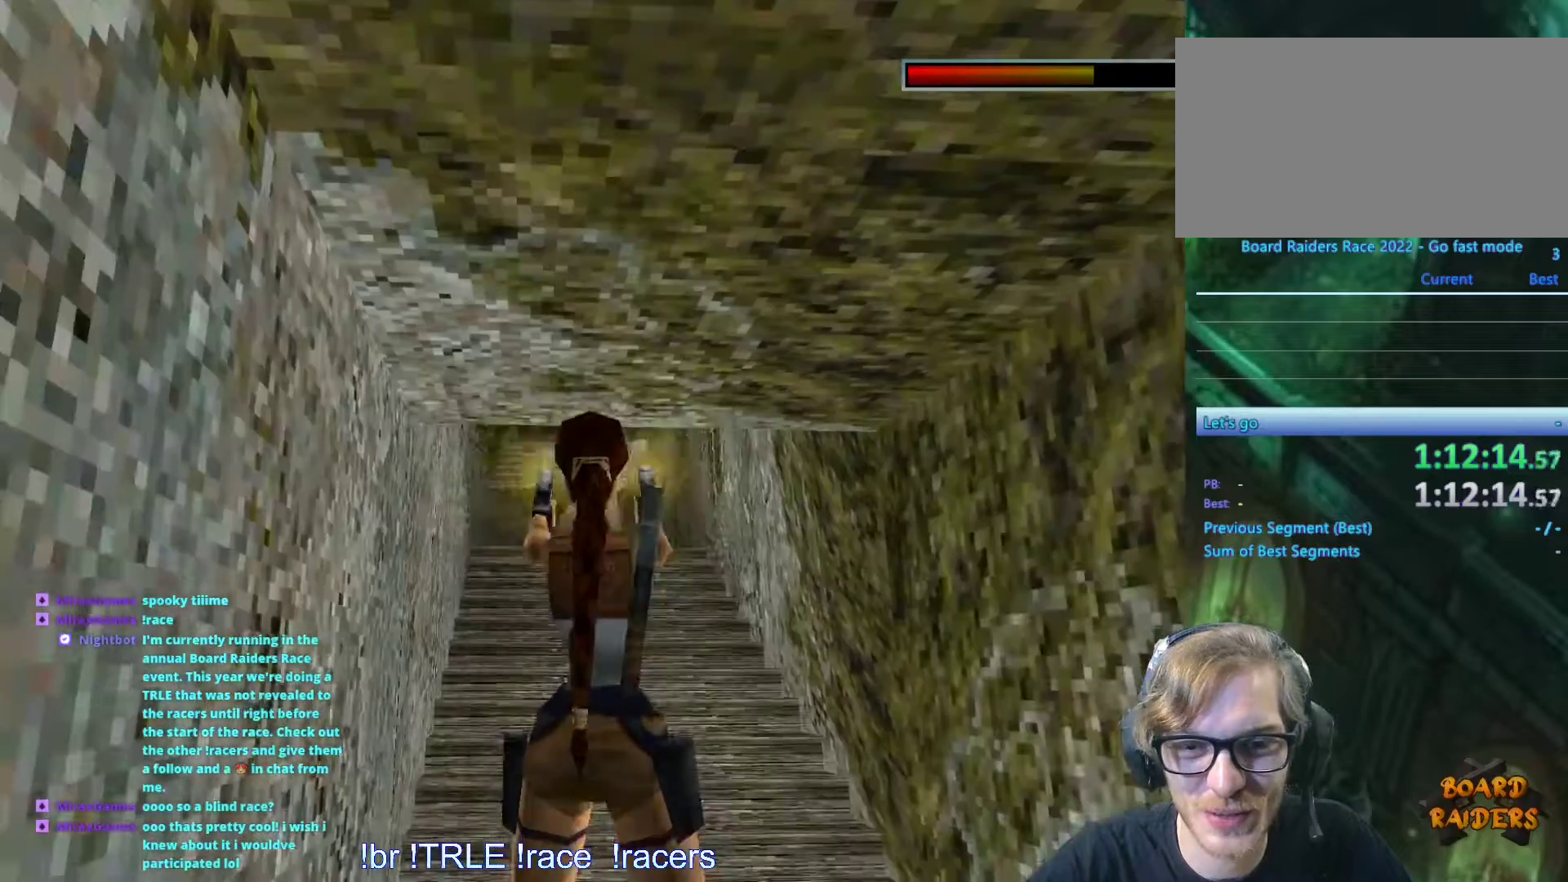
{"keys": ["ctrl_l", "left"], "events": [[67, "look", "up"], [484, "left", "down"]]}
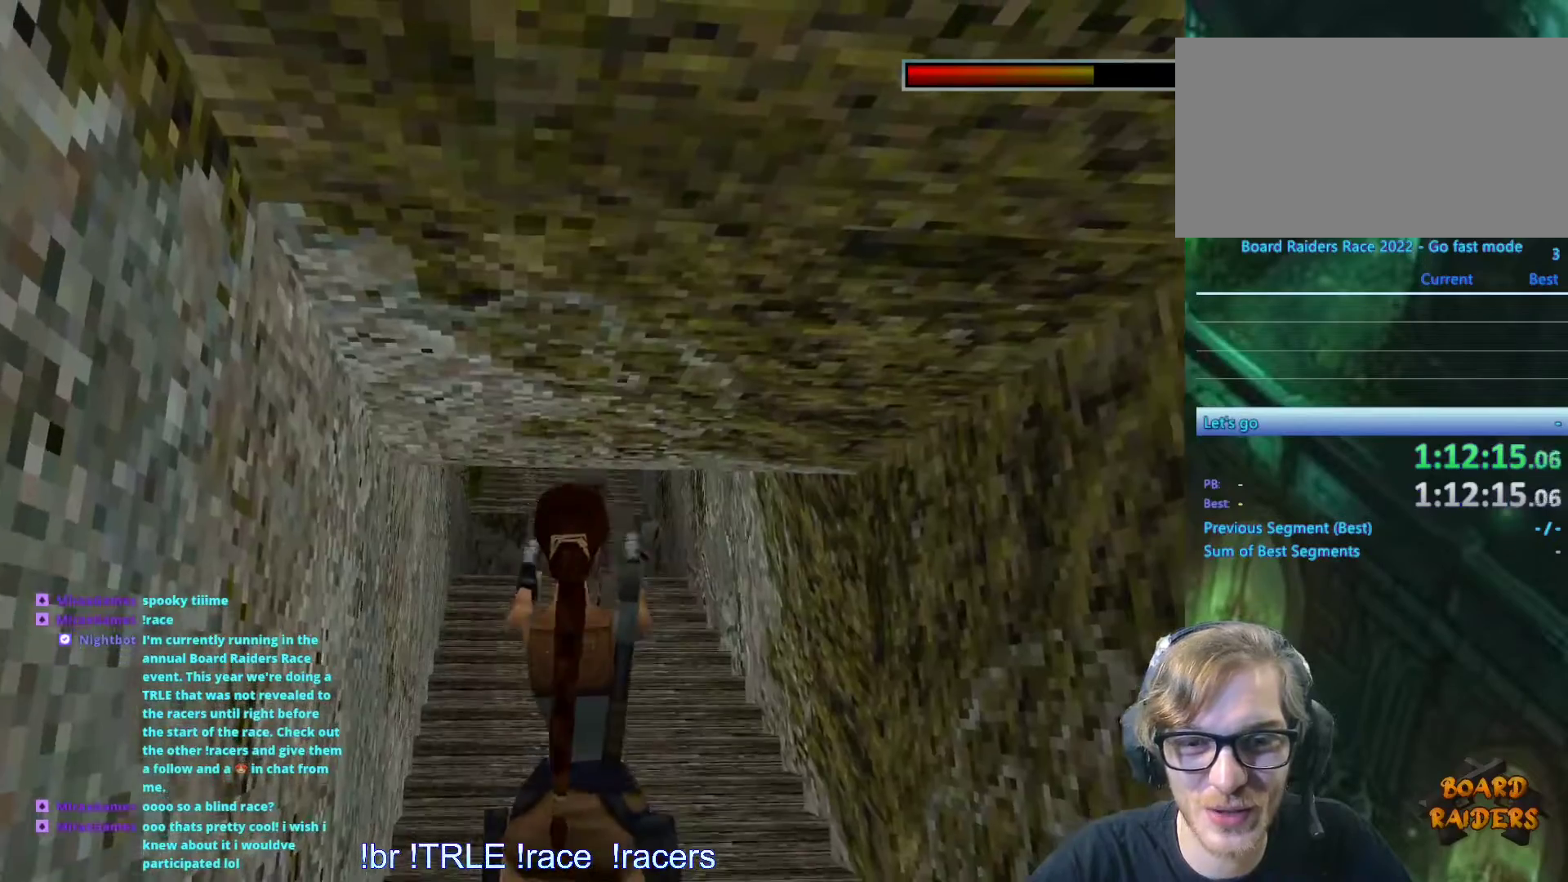
{"keys": ["ctrl_l"], "events": [[34, "left", "up"], [267, "down", "down"], [450, "down", "up"]]}
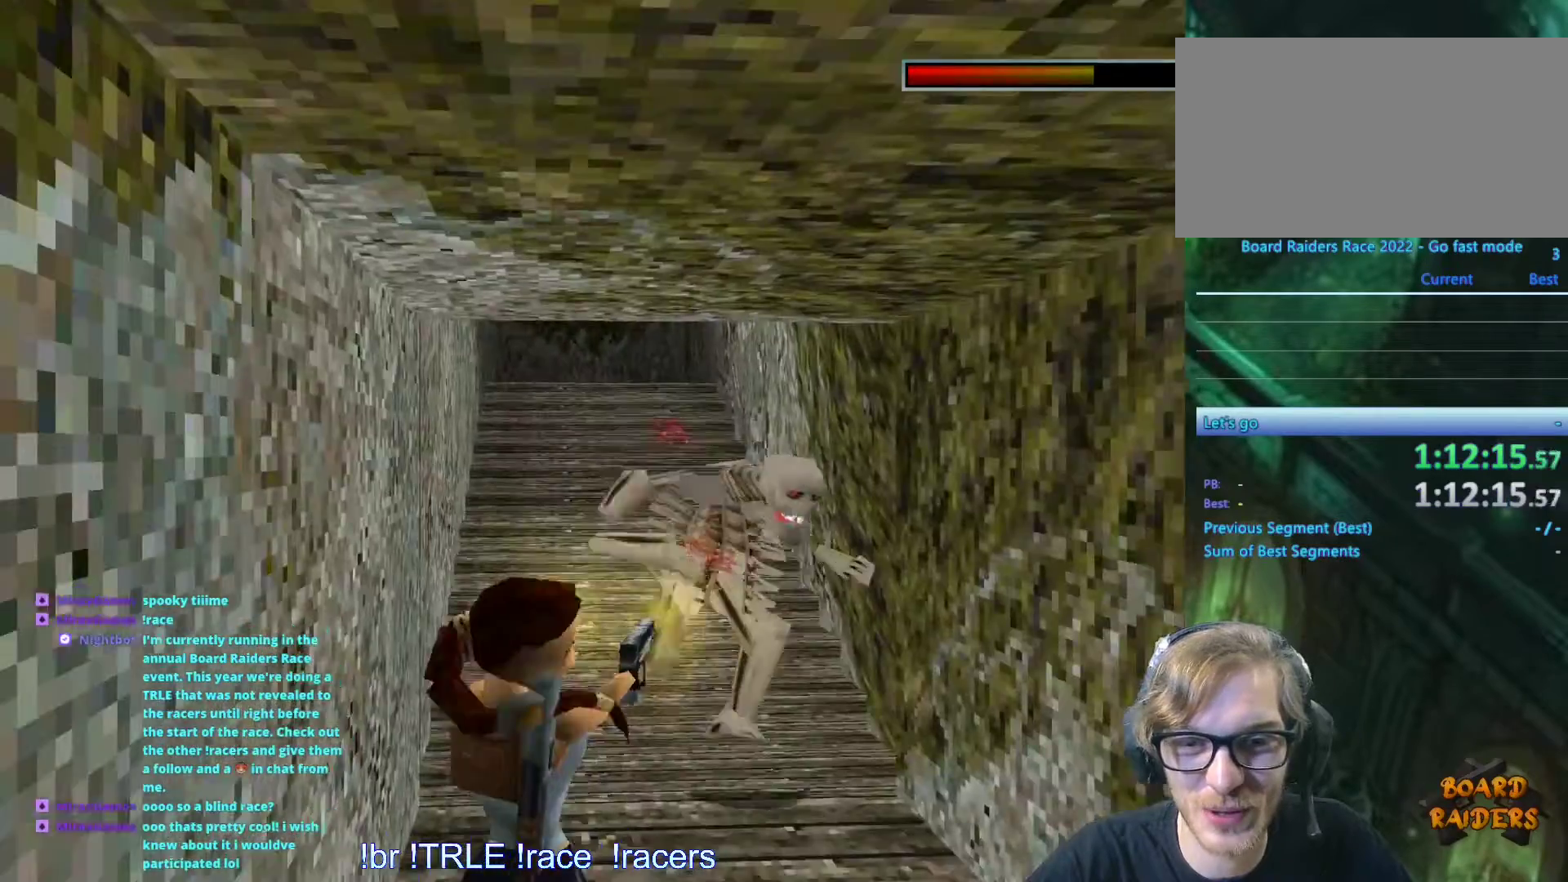
{"keys": ["ctrl_l"], "events": []}
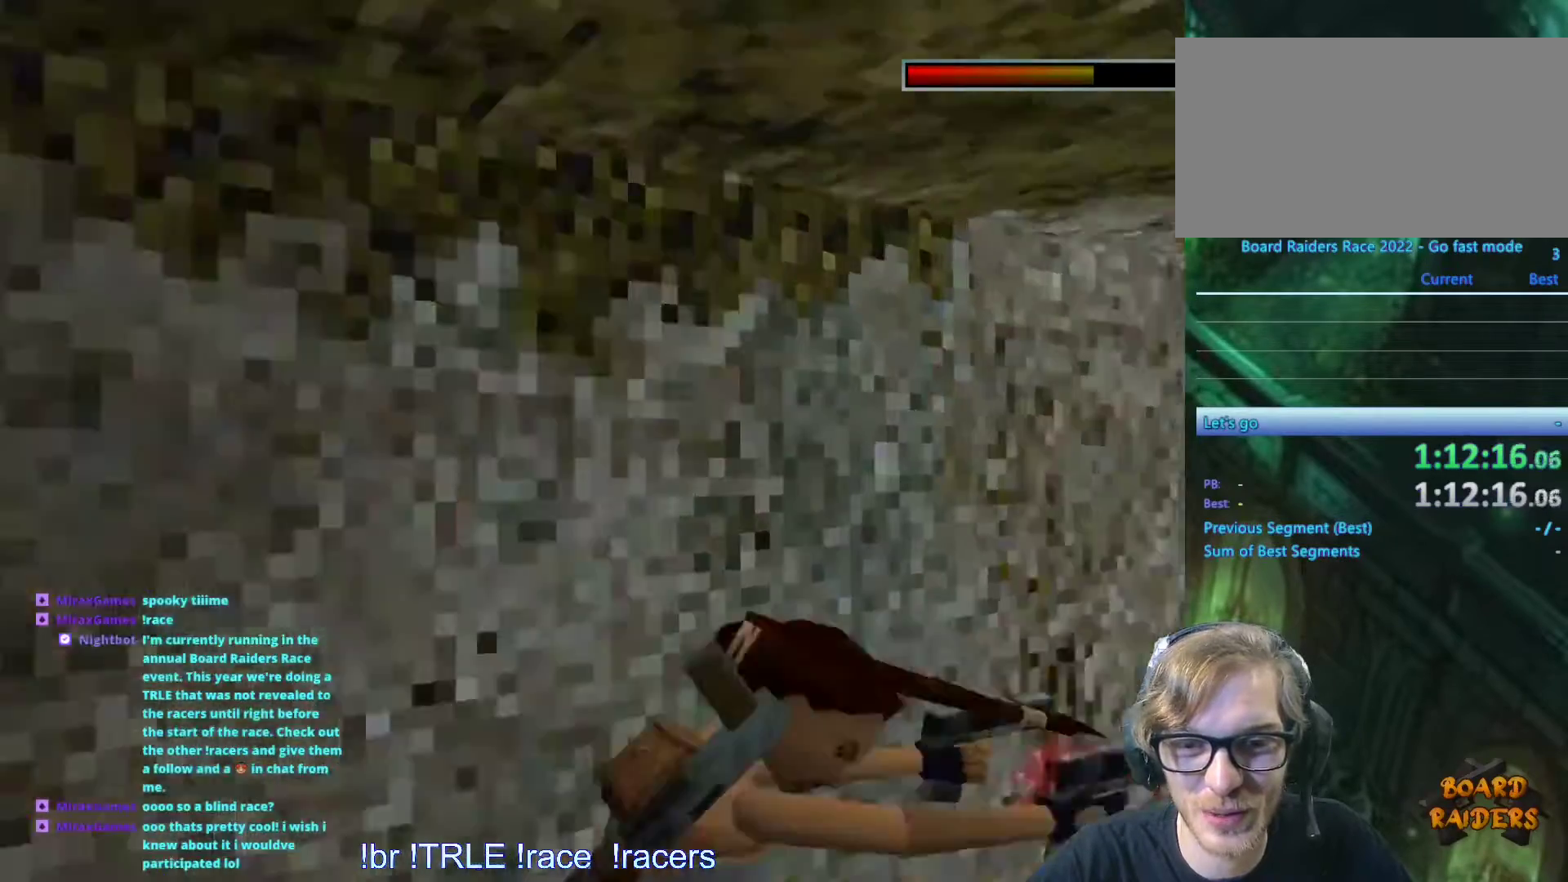
{"keys": ["ctrl_l", "right"], "events": [[250, "right", "down"]]}
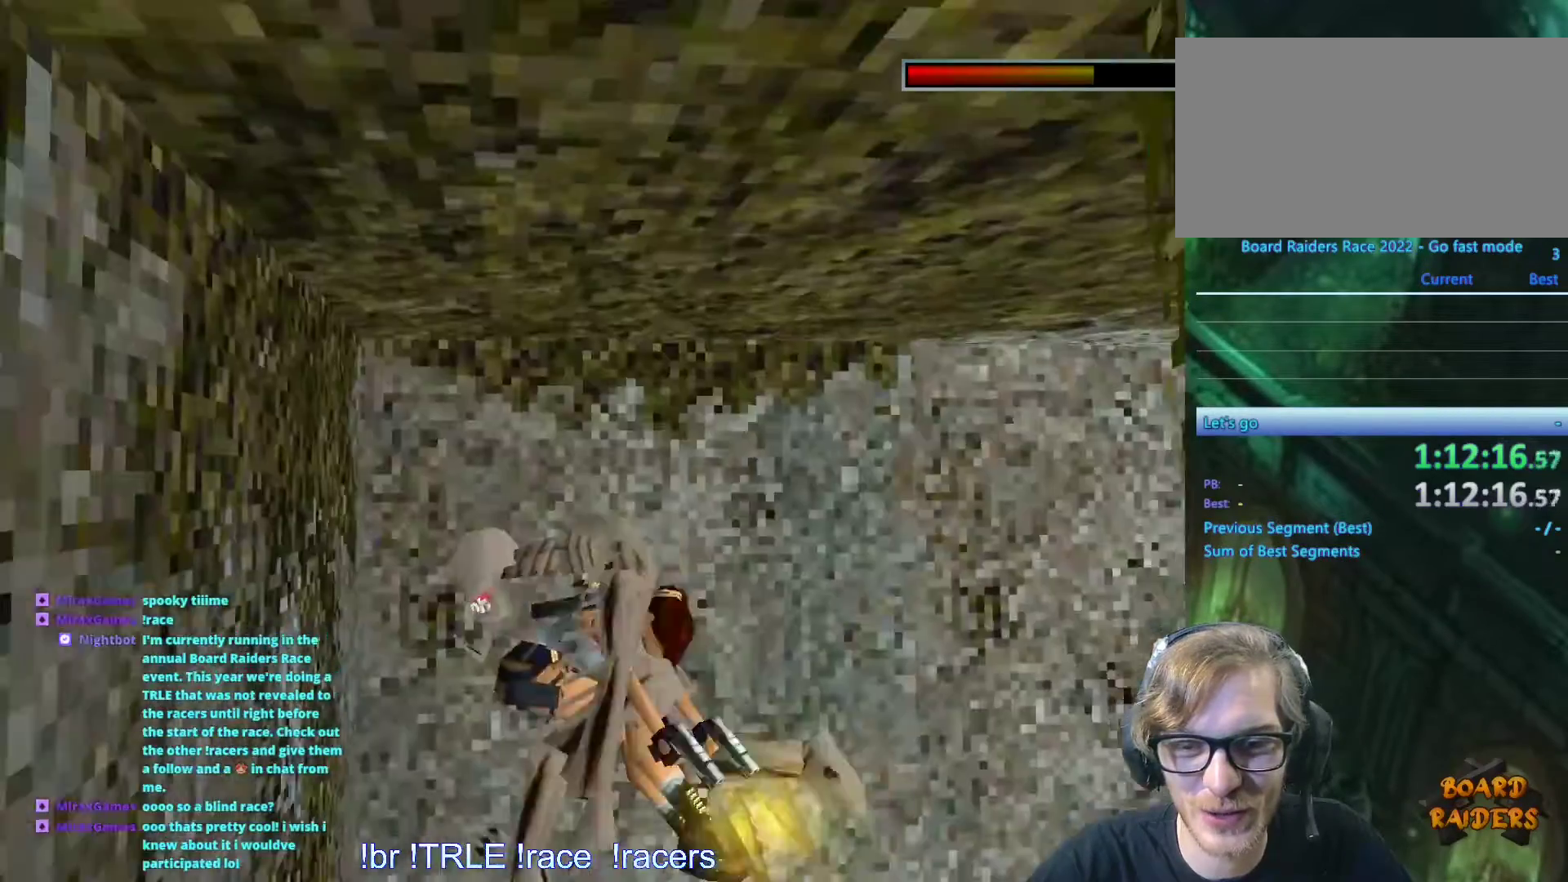
{"keys": ["ctrl_l", "up"], "events": [[217, "right", "up"], [500, "up", "down"]]}
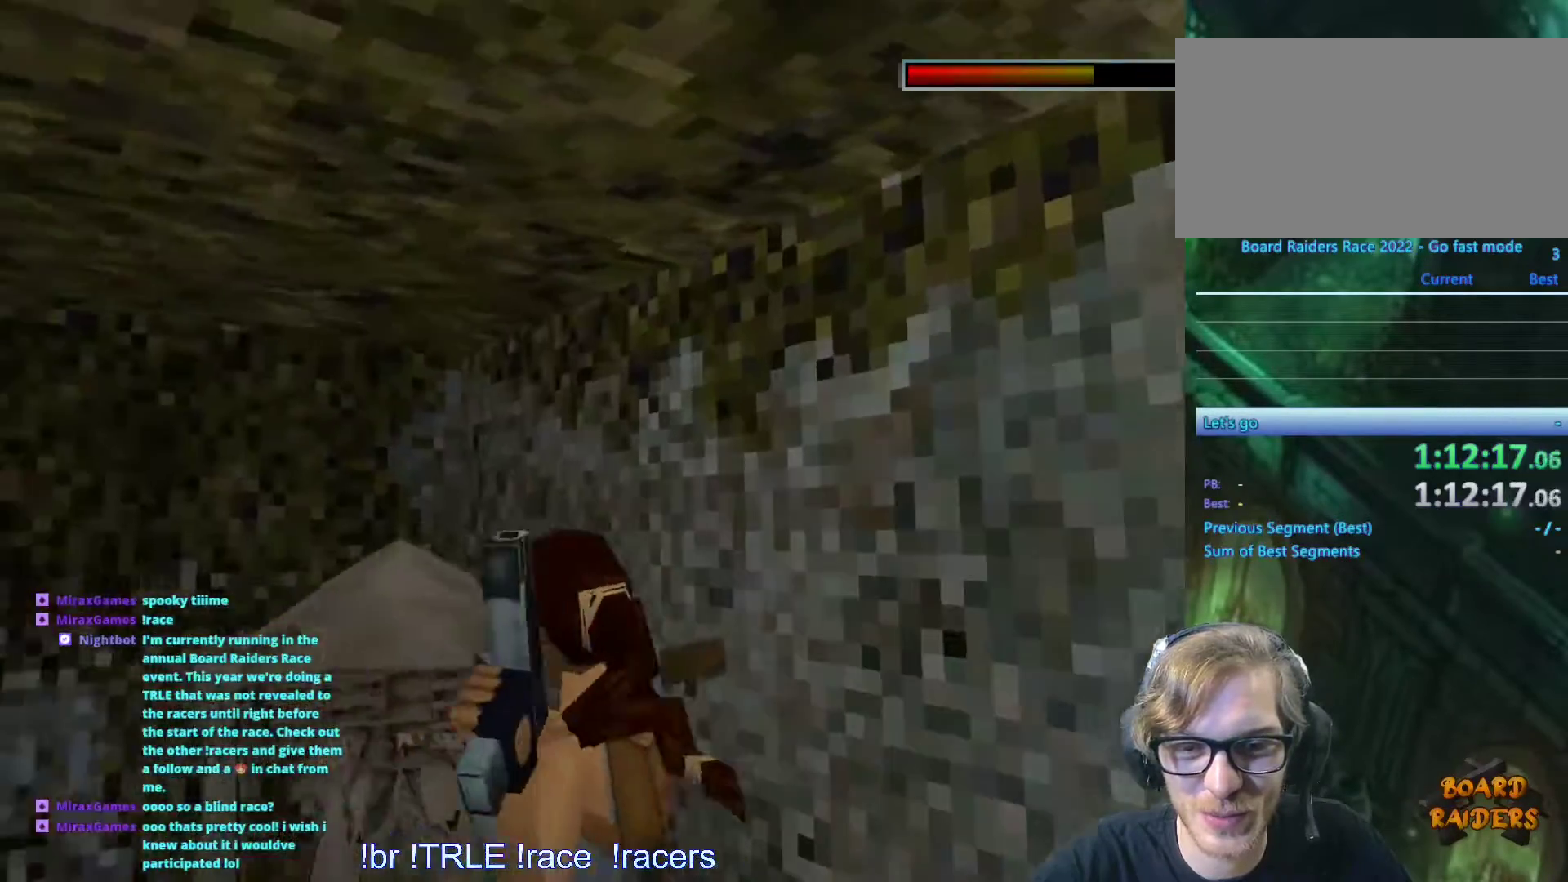
{"keys": ["alt", "ctrl_l", "right", "up"], "events": [[234, "right", "down"], [317, "alt", "down"], [317, "right", "up"], [467, "right", "down"]]}
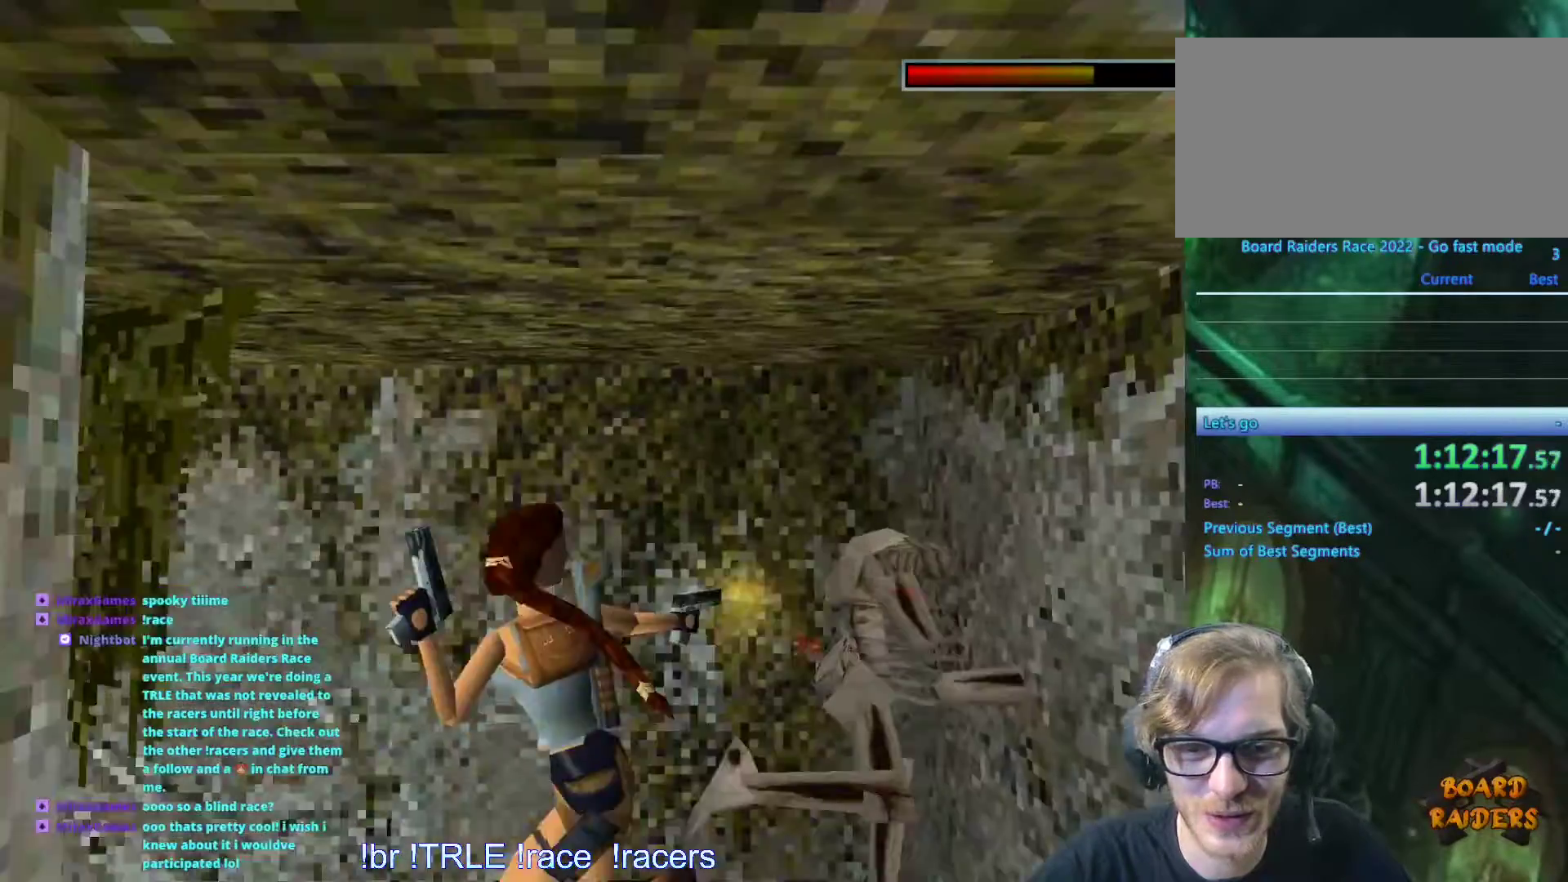
{"keys": ["alt", "ctrl_l", "up"], "events": [[200, "right", "up"]]}
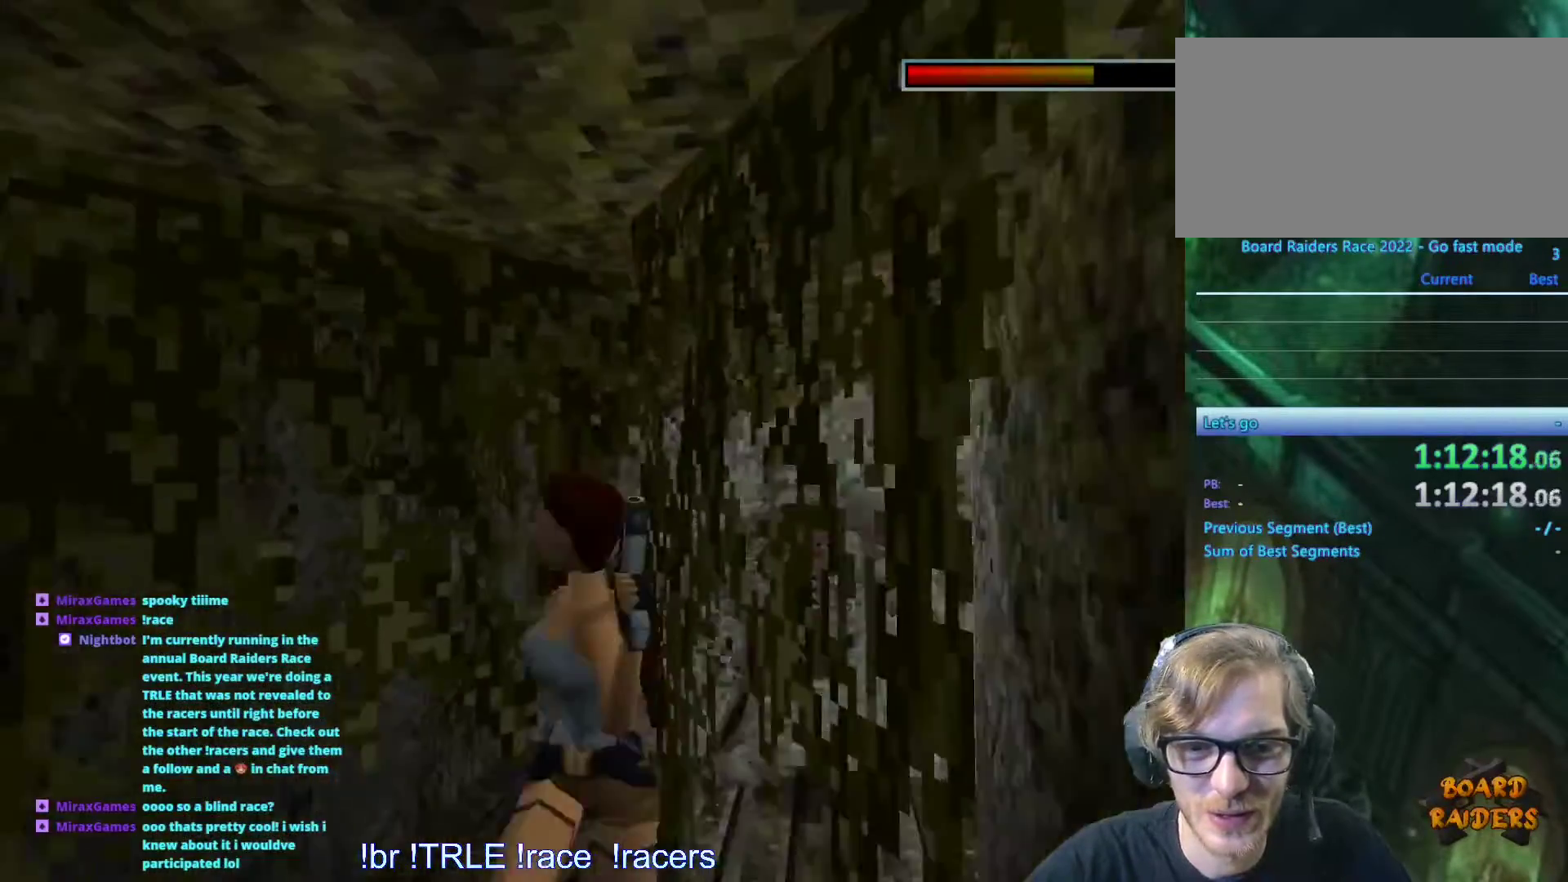
{"keys": ["ctrl_l", "down", "up"], "events": [[117, "alt", "up"], [267, "down", "down"]]}
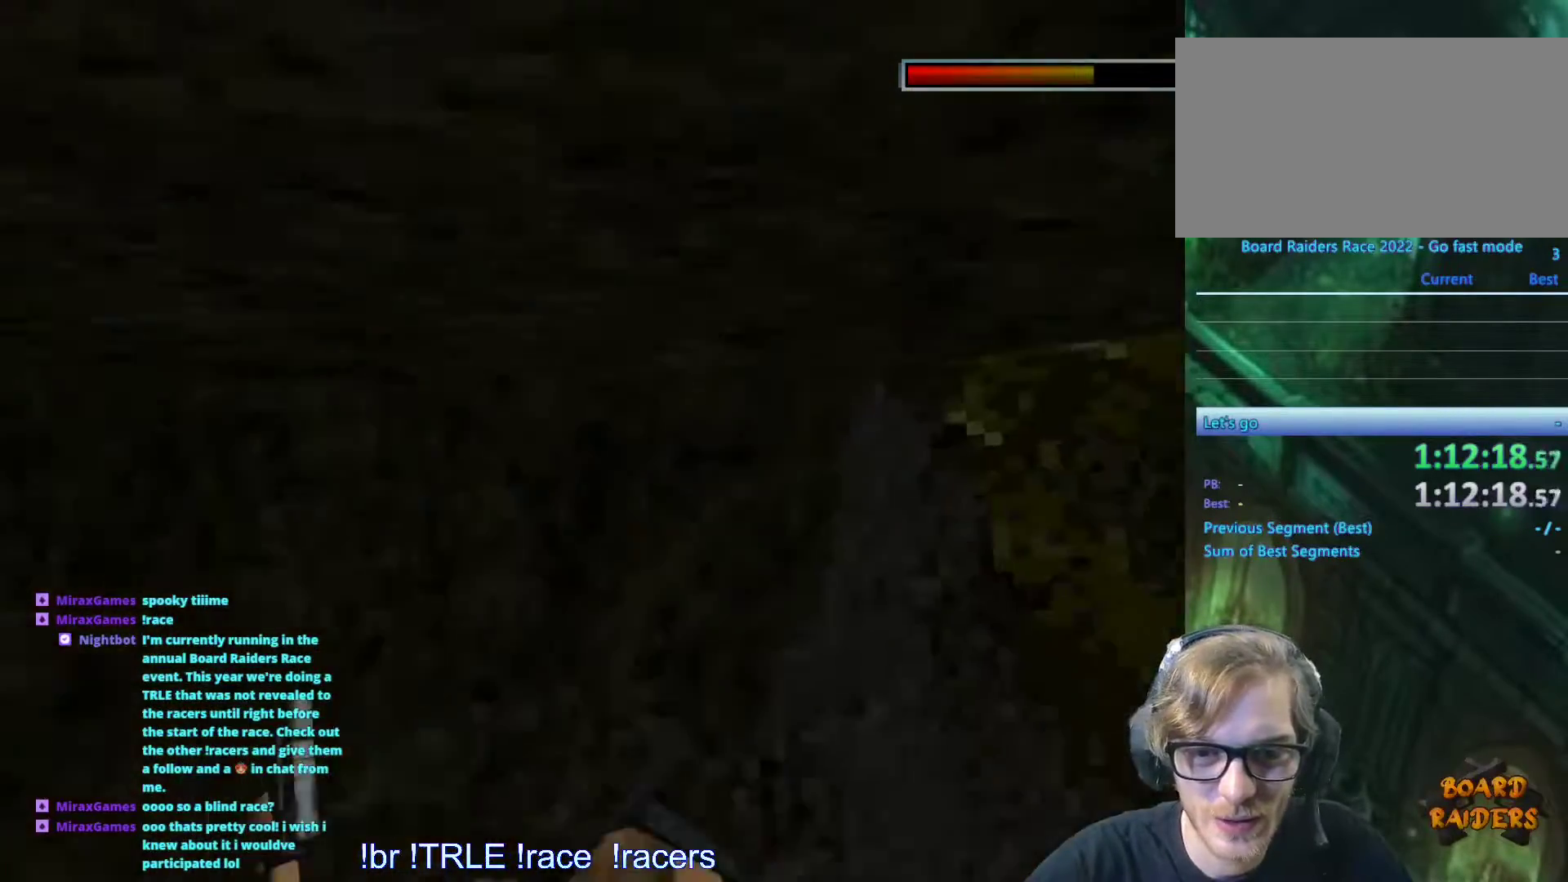
{"keys": ["ctrl_l"], "events": [[417, "up", "up"], [467, "down", "up"]]}
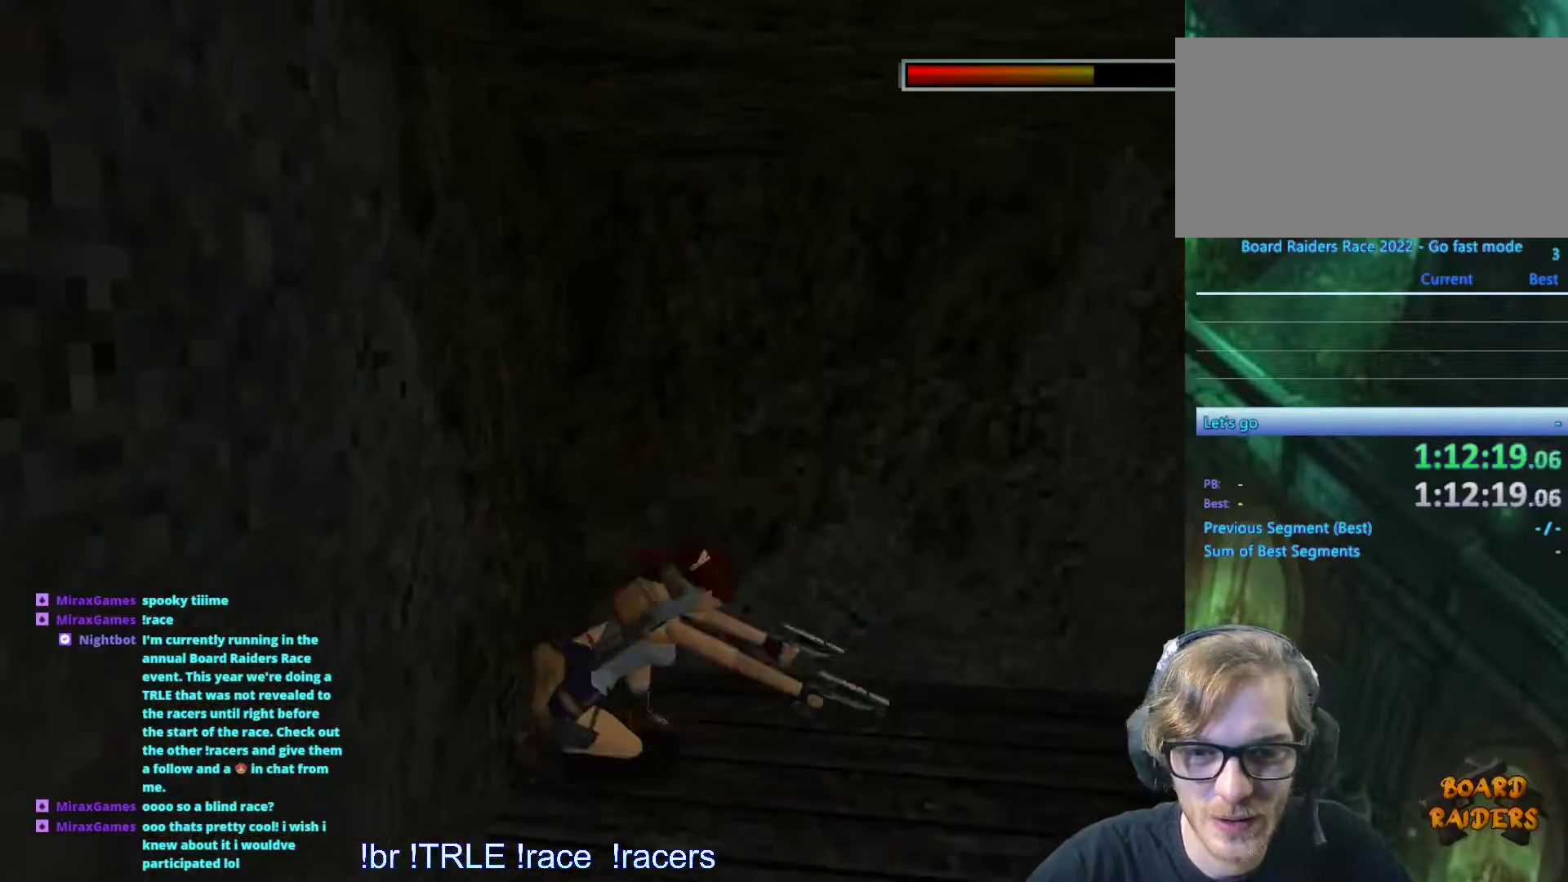
{"keys": ["ctrl_l"], "events": []}
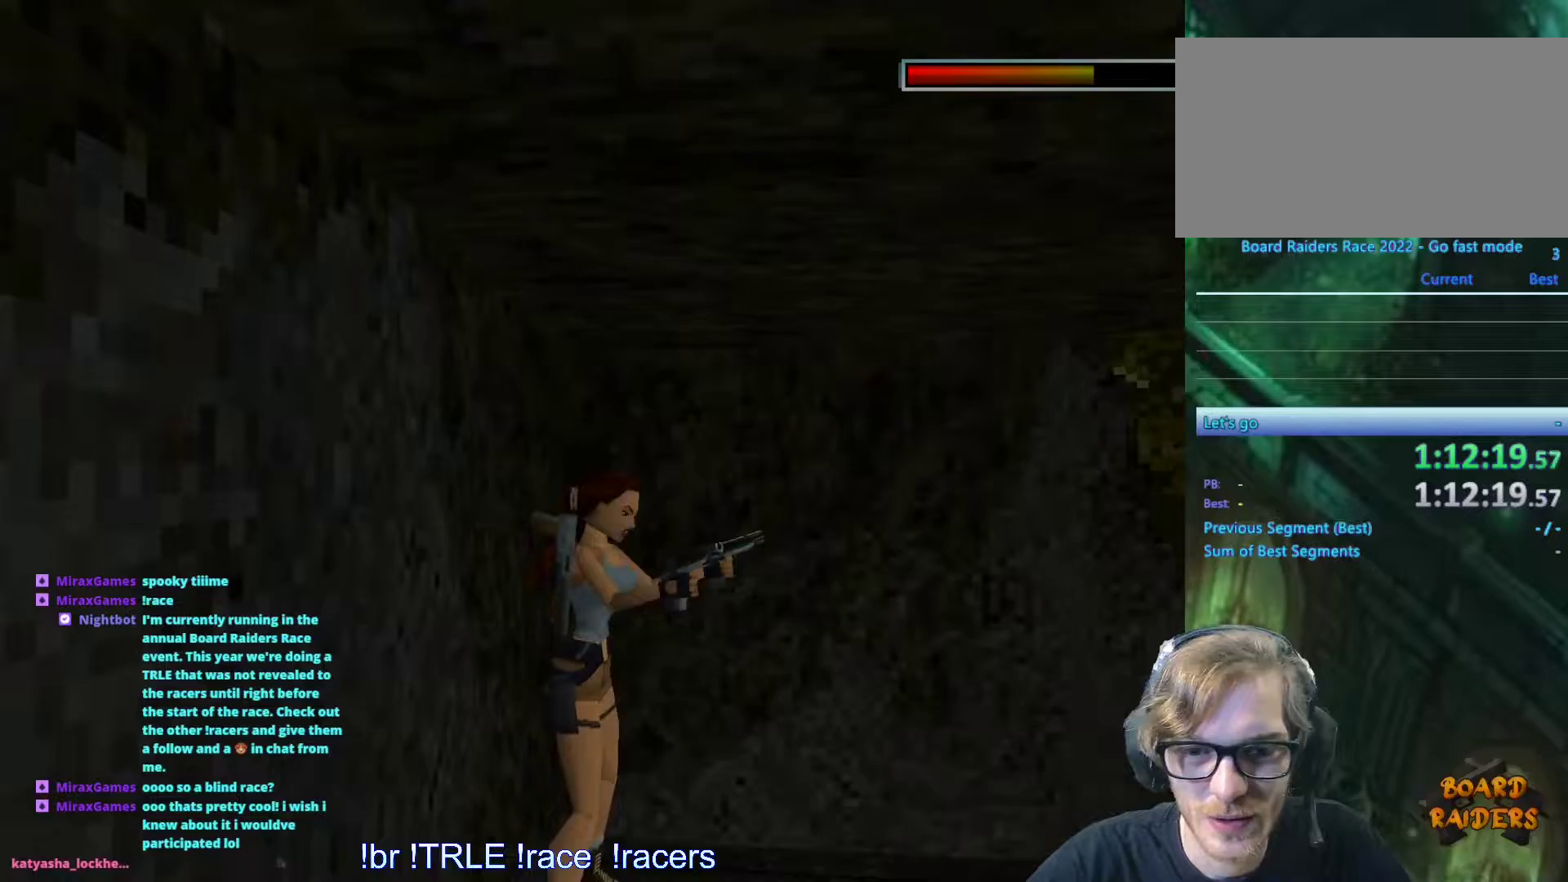
{"keys": ["ctrl_l"], "events": [[267, "left", "down"], [500, "left", "up"]]}
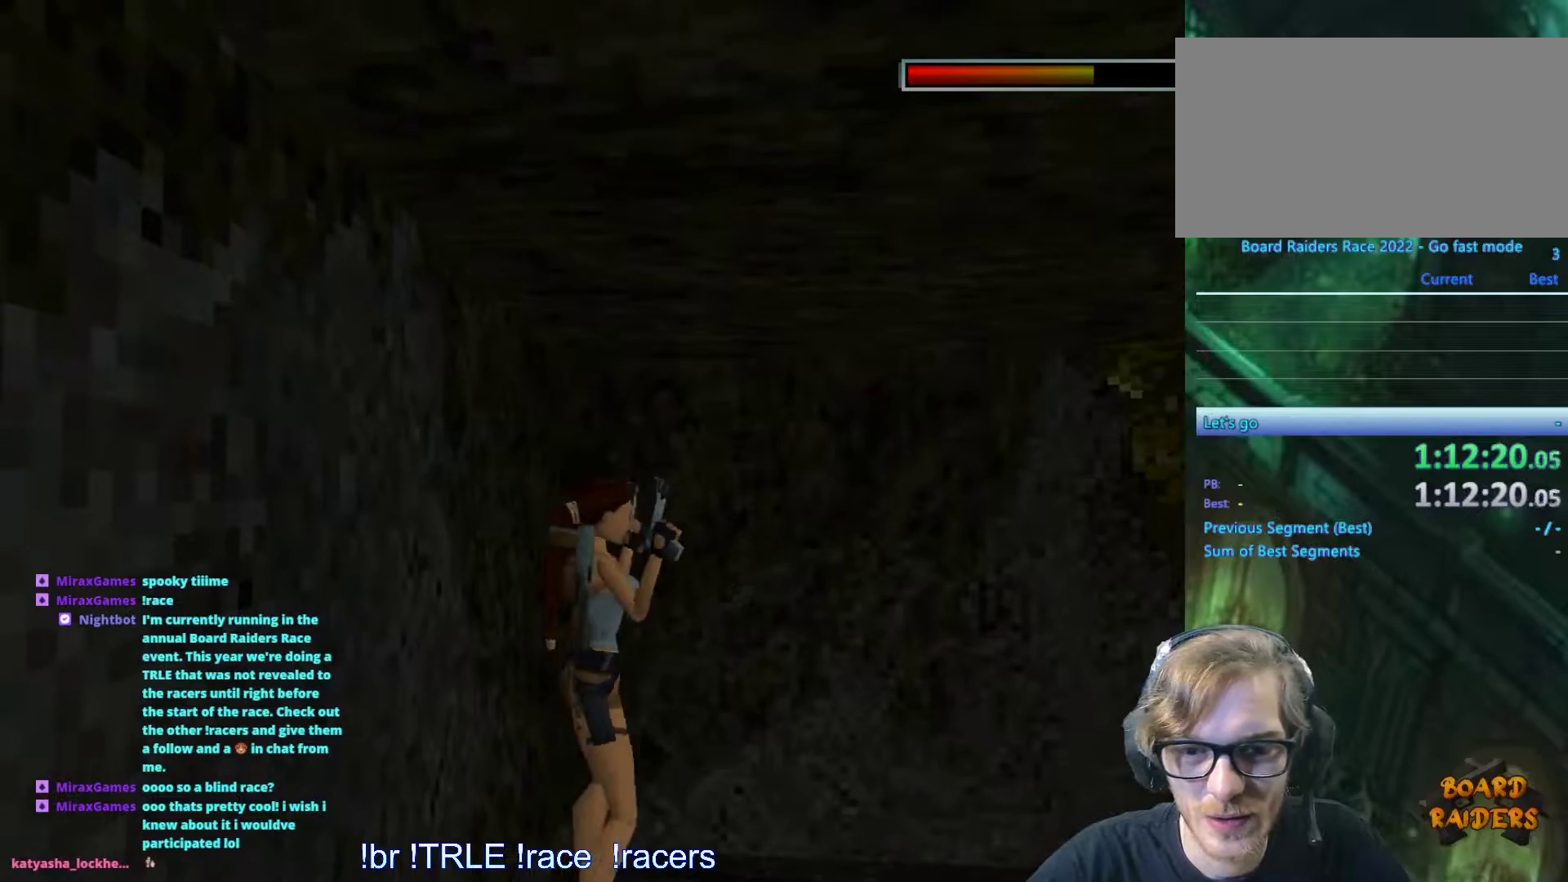
{"keys": ["ctrl_l"], "events": [[234, "up", "down"], [284, "up", "up"]]}
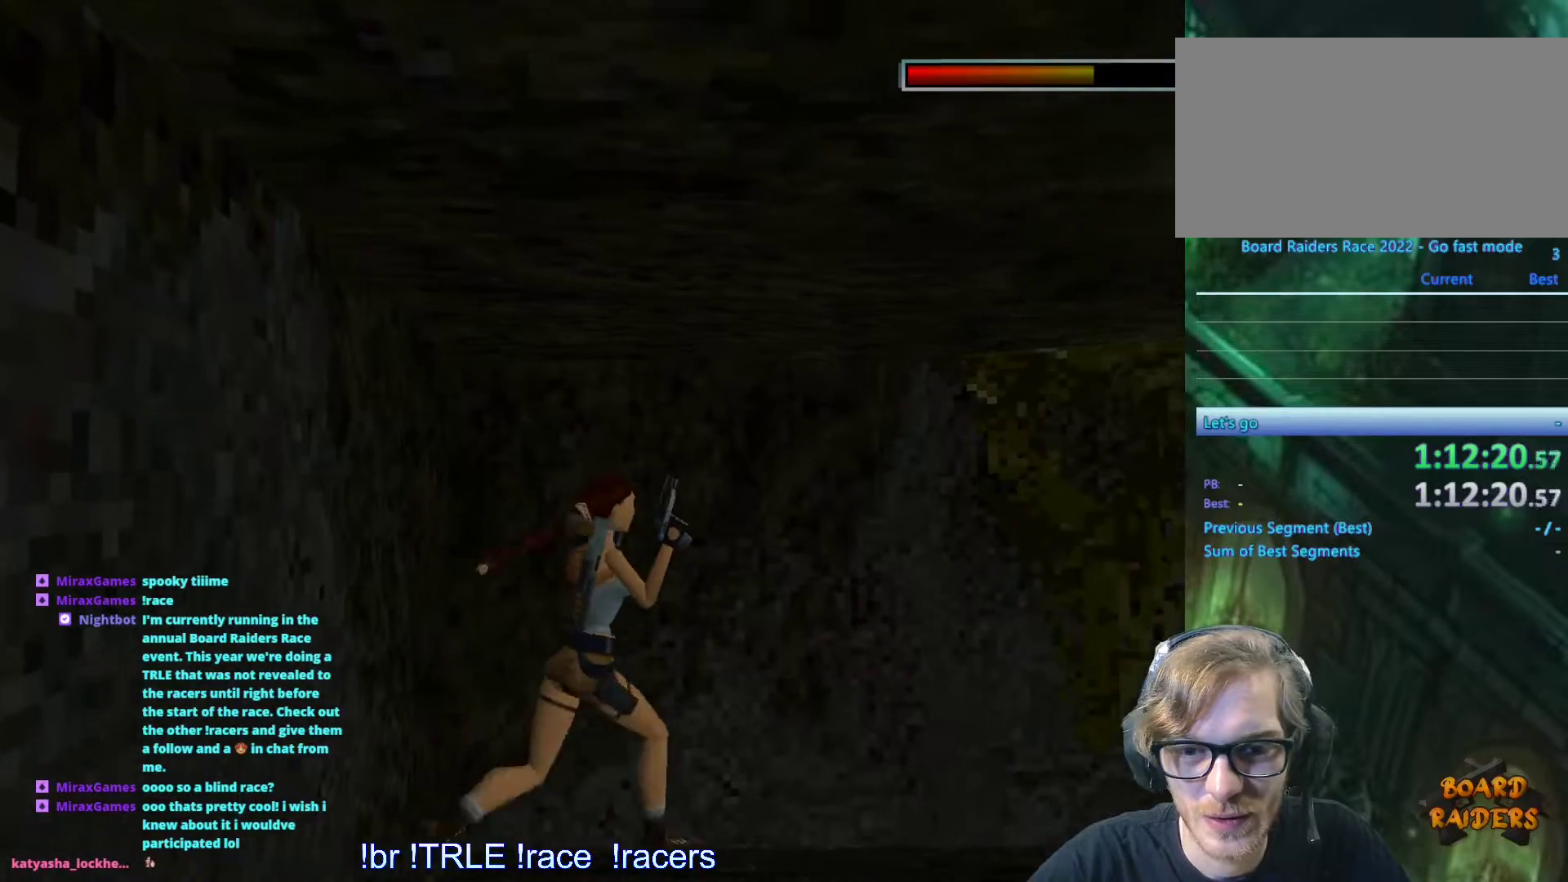
{"keys": ["ctrl_l"], "events": [[117, "right", "down"], [434, "right", "up"]]}
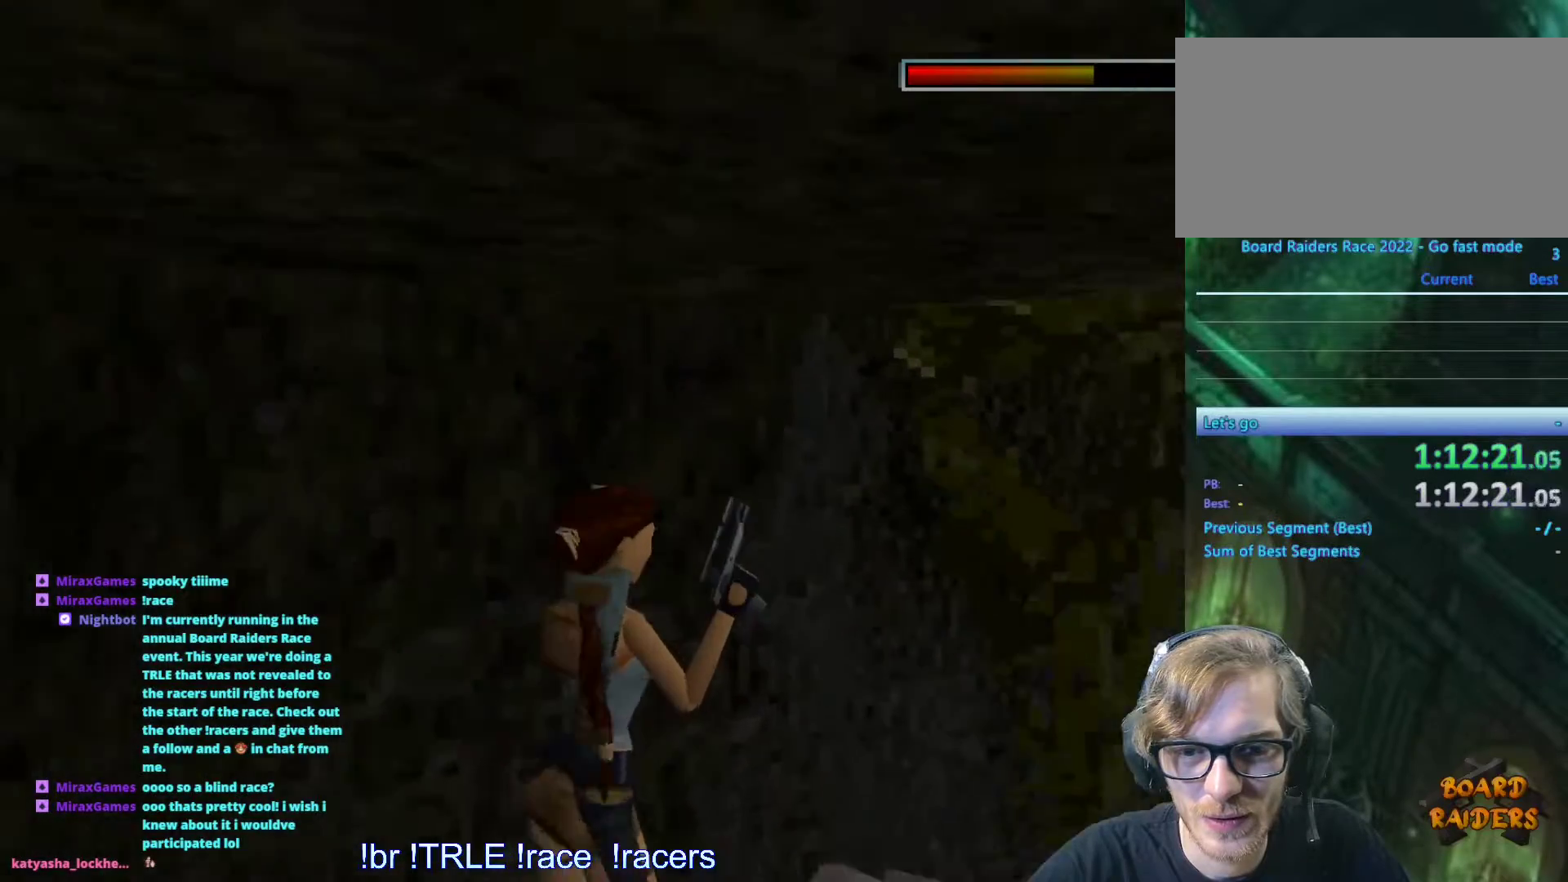
{"keys": ["ctrl_l"], "events": [[417, "right", "down"], [450, "right", "up"]]}
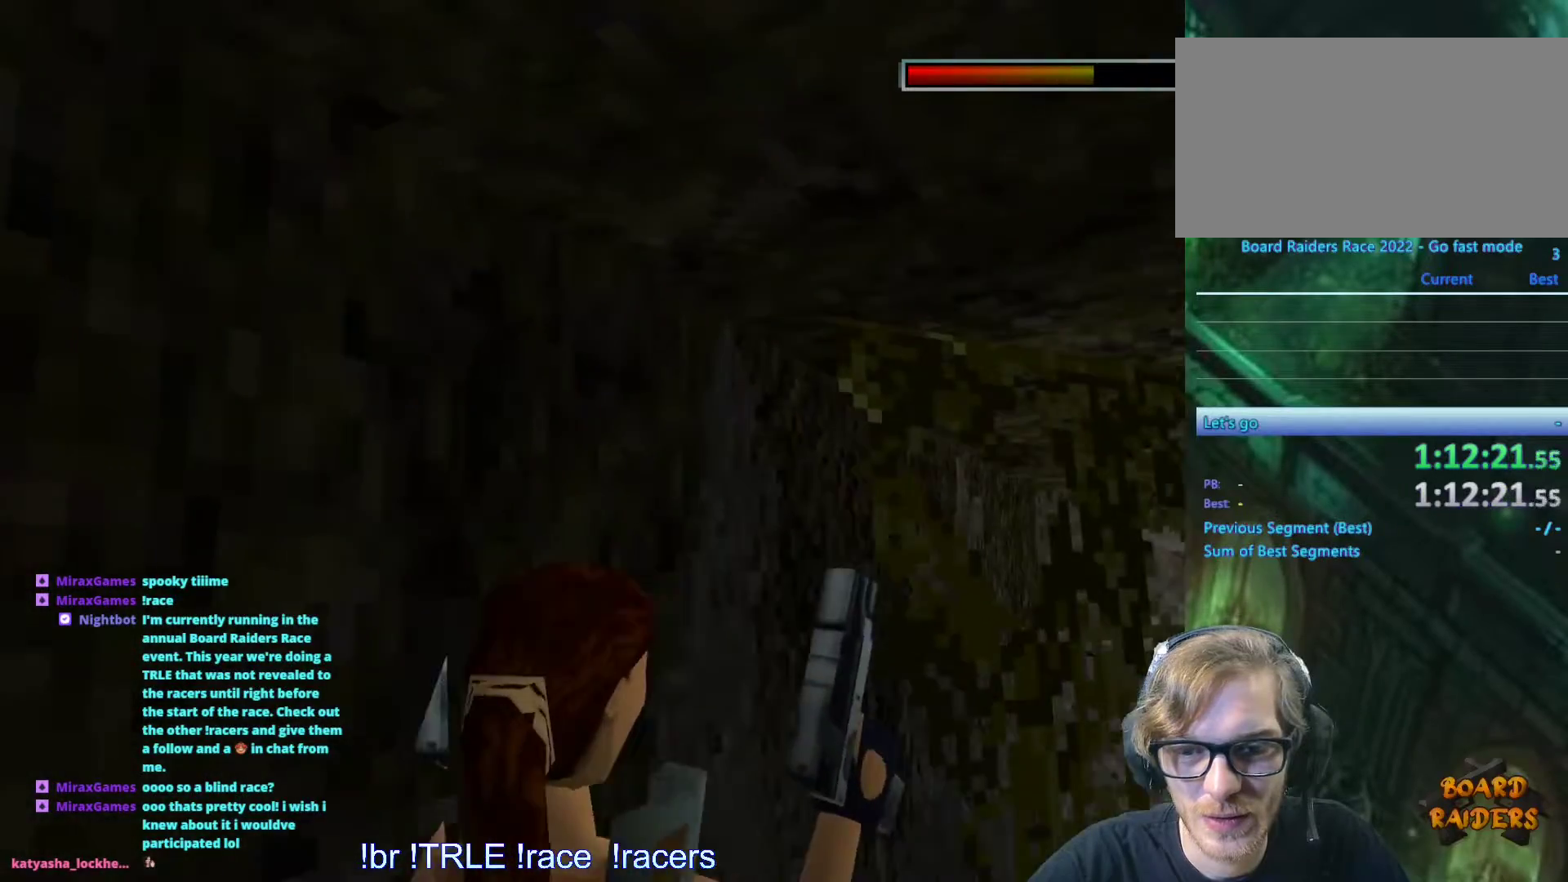
{"keys": ["ctrl_l"], "events": [[184, "down", "down"], [334, "down", "up"]]}
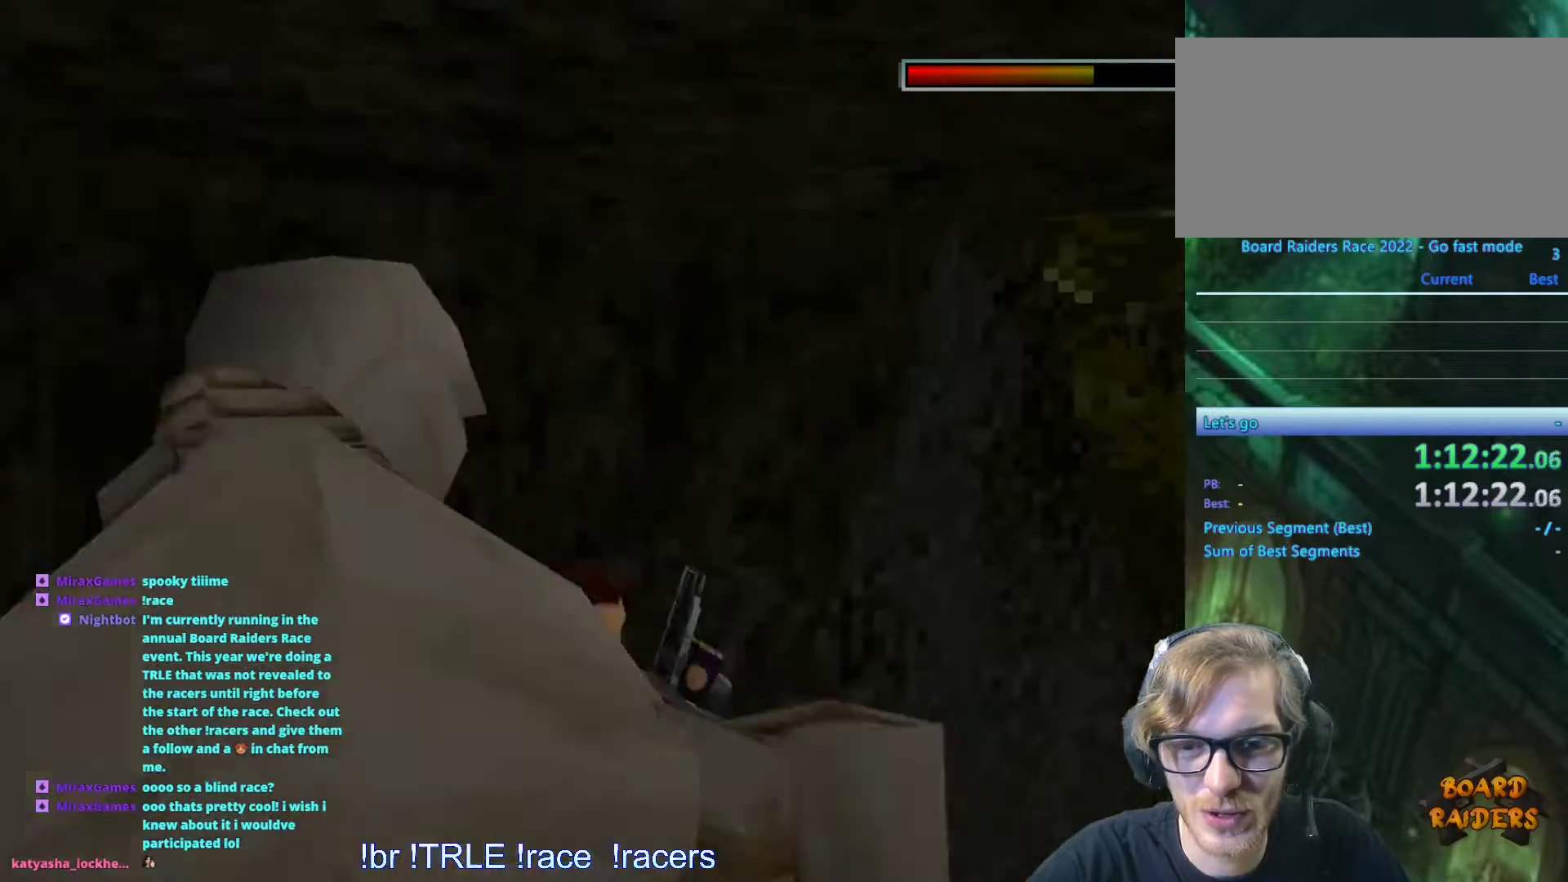
{"keys": ["ctrl_l", "up"], "events": [[334, "up", "down"]]}
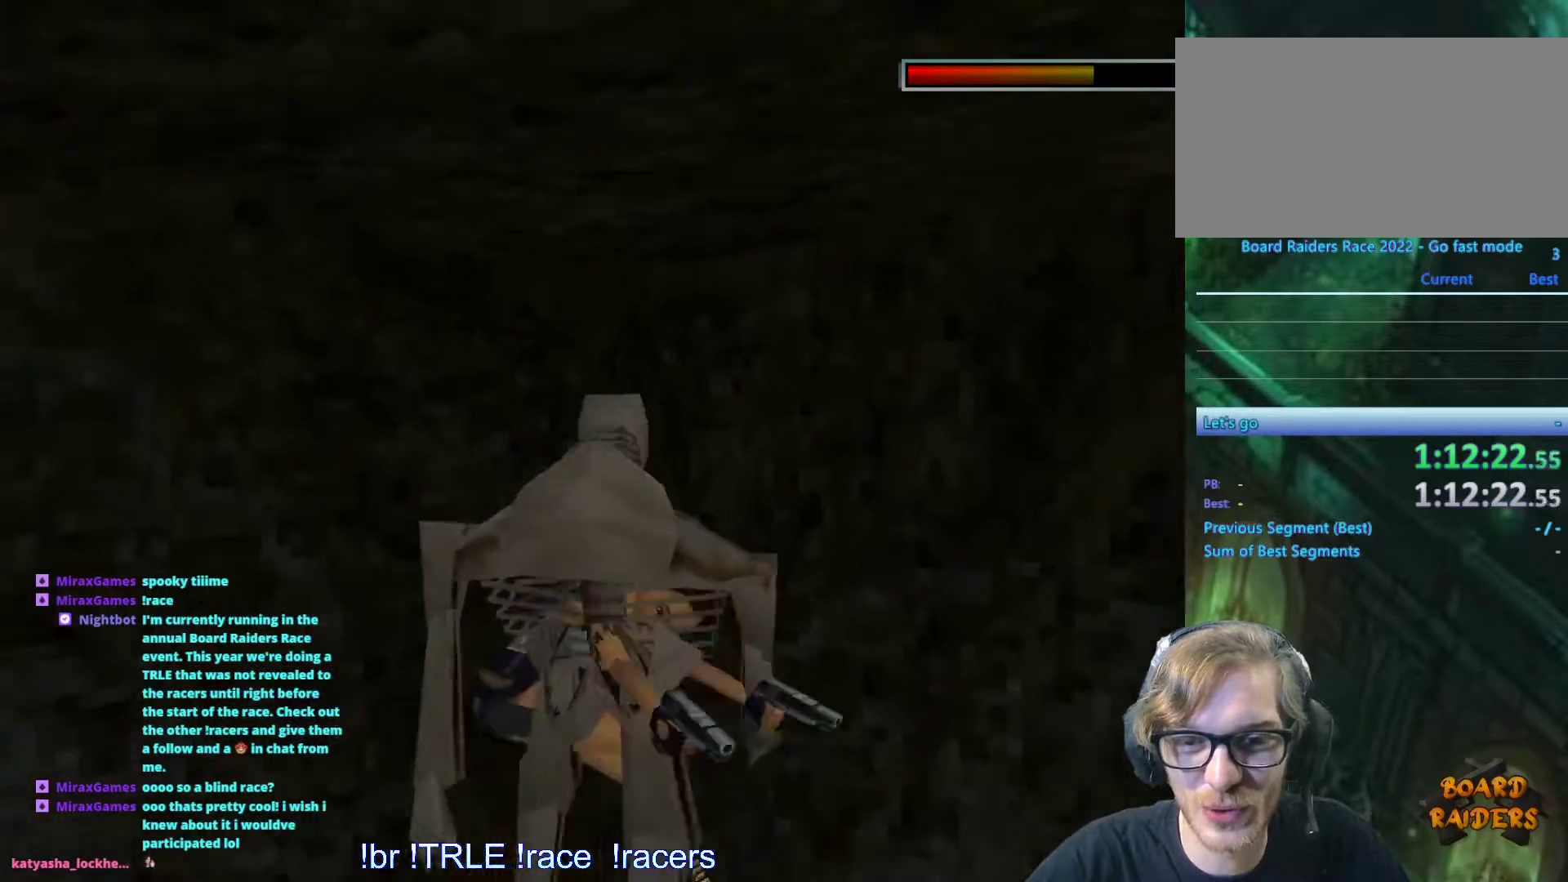
{"keys": ["alt", "ctrl_l", "up"], "events": [[350, "alt", "down"]]}
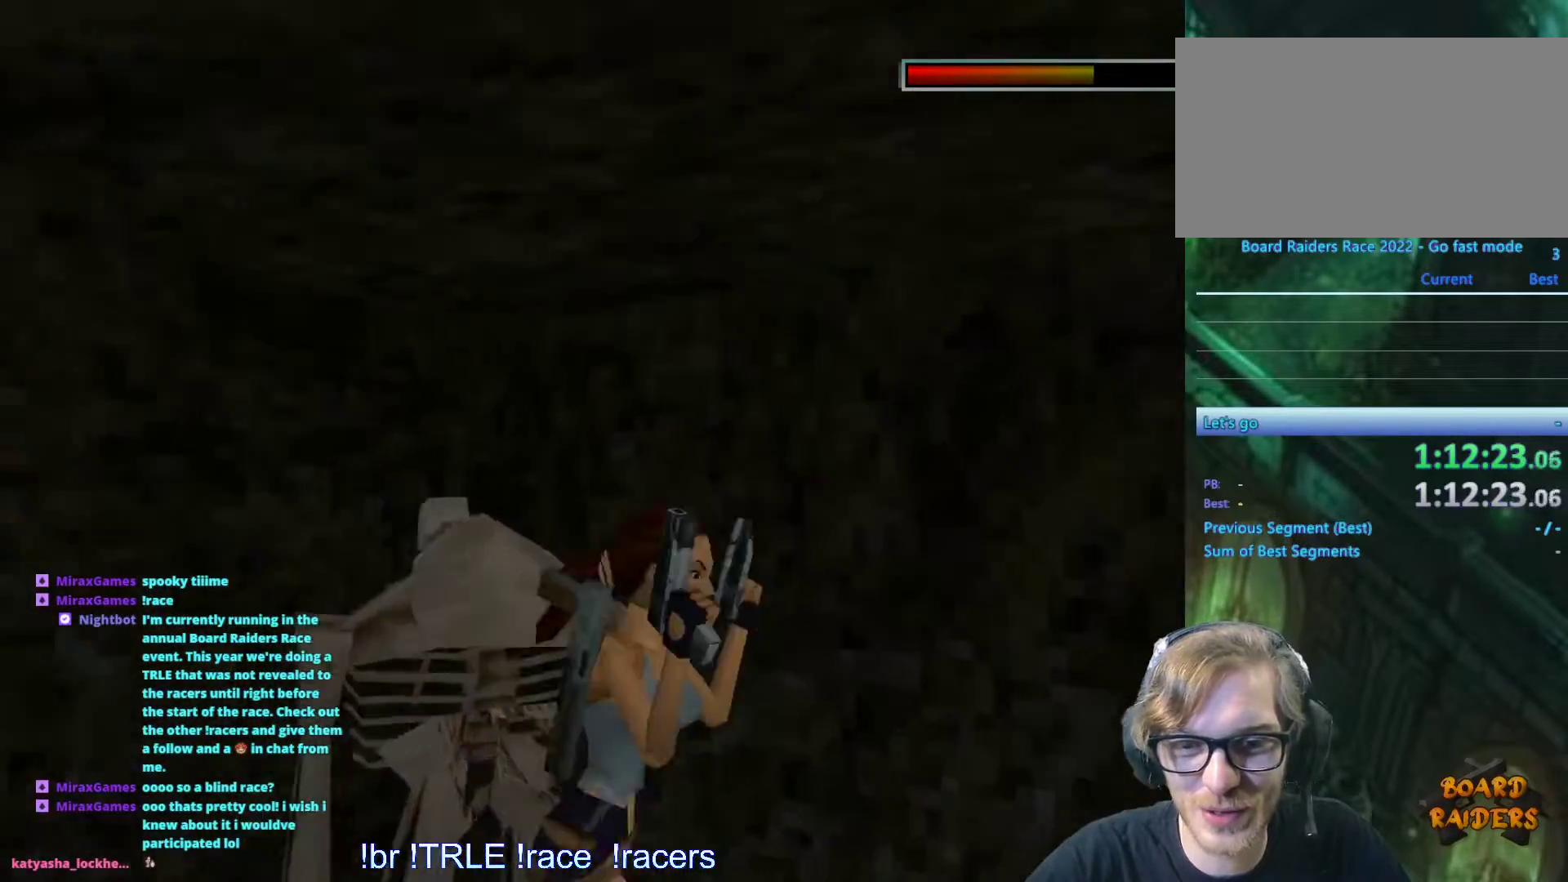
{"keys": ["alt", "ctrl_l", "up"], "events": []}
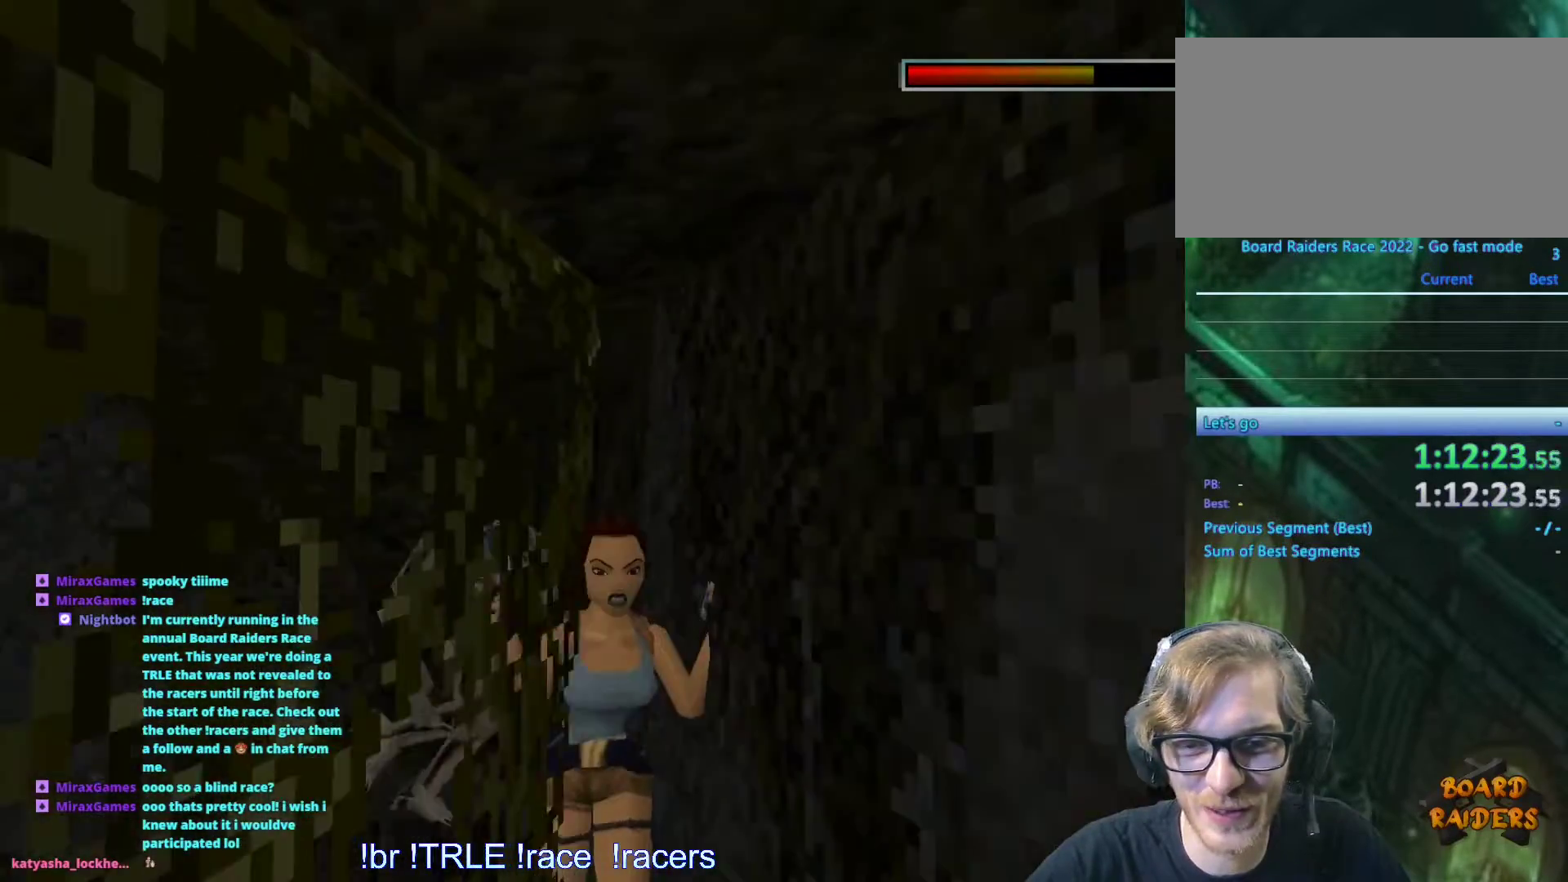
{"keys": ["ctrl_l", "up"], "events": [[300, "right", "down"], [400, "alt", "up"], [484, "right", "up"]]}
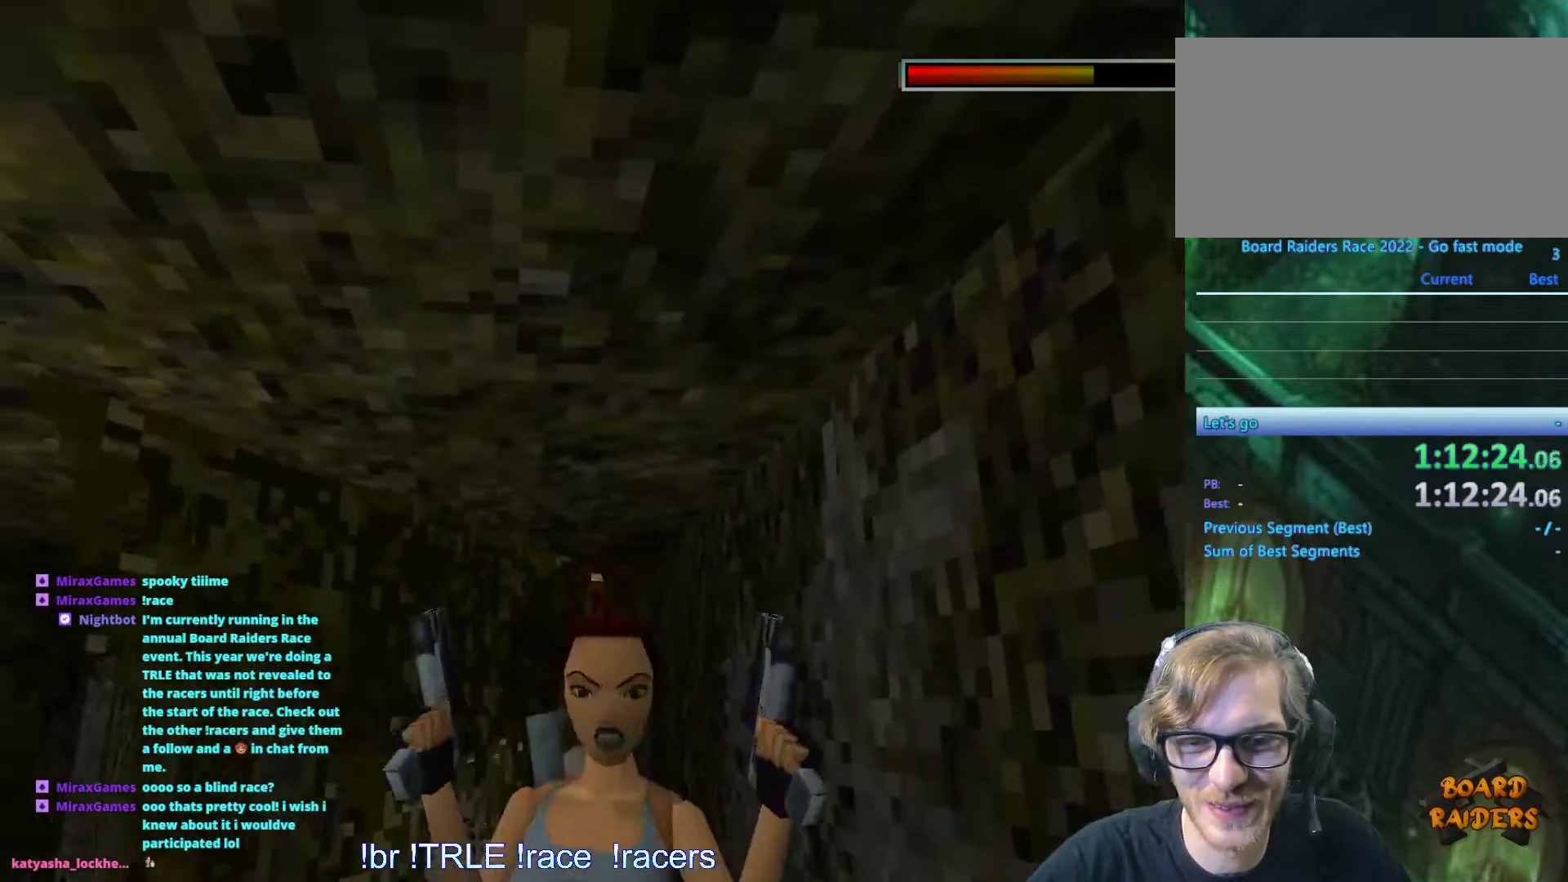
{"keys": ["ctrl_l", "down", "up"], "events": [[34, "down", "down"]]}